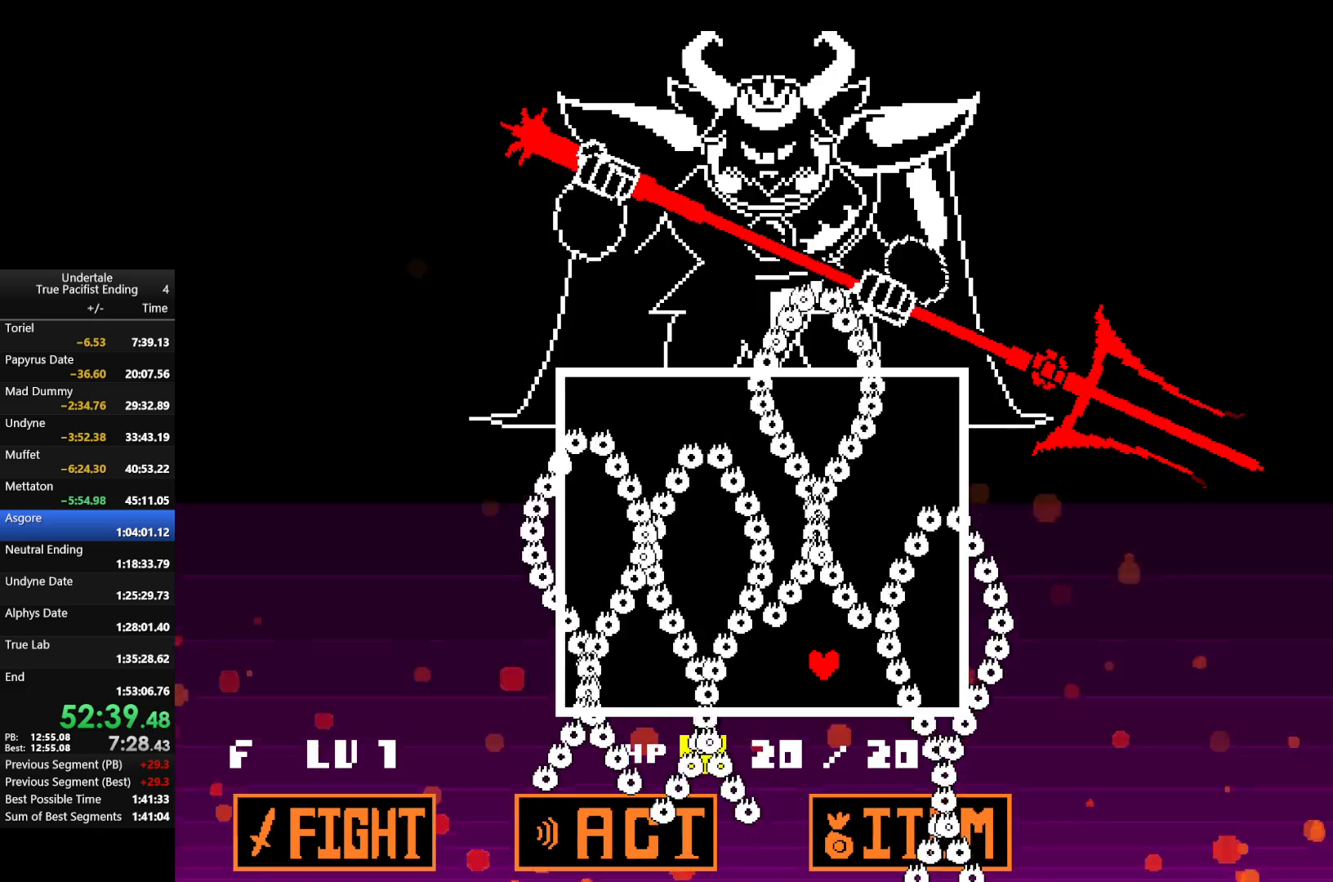
Gameplay with keyboard; each line is a JSON object with the keys held at the frame after it. "events" lists presses ("down") and releases ("up") of "c", "down", "left", "return", "right", "shift", "up", "x" and "z" between this image and that frame as [ms after this image, input, new state], when the widget could be followed in between. No other keys are recorded. Mouse input is not recorded.
{"keys": [], "events": [[200, "up", "down"], [233, "up", "up"]]}
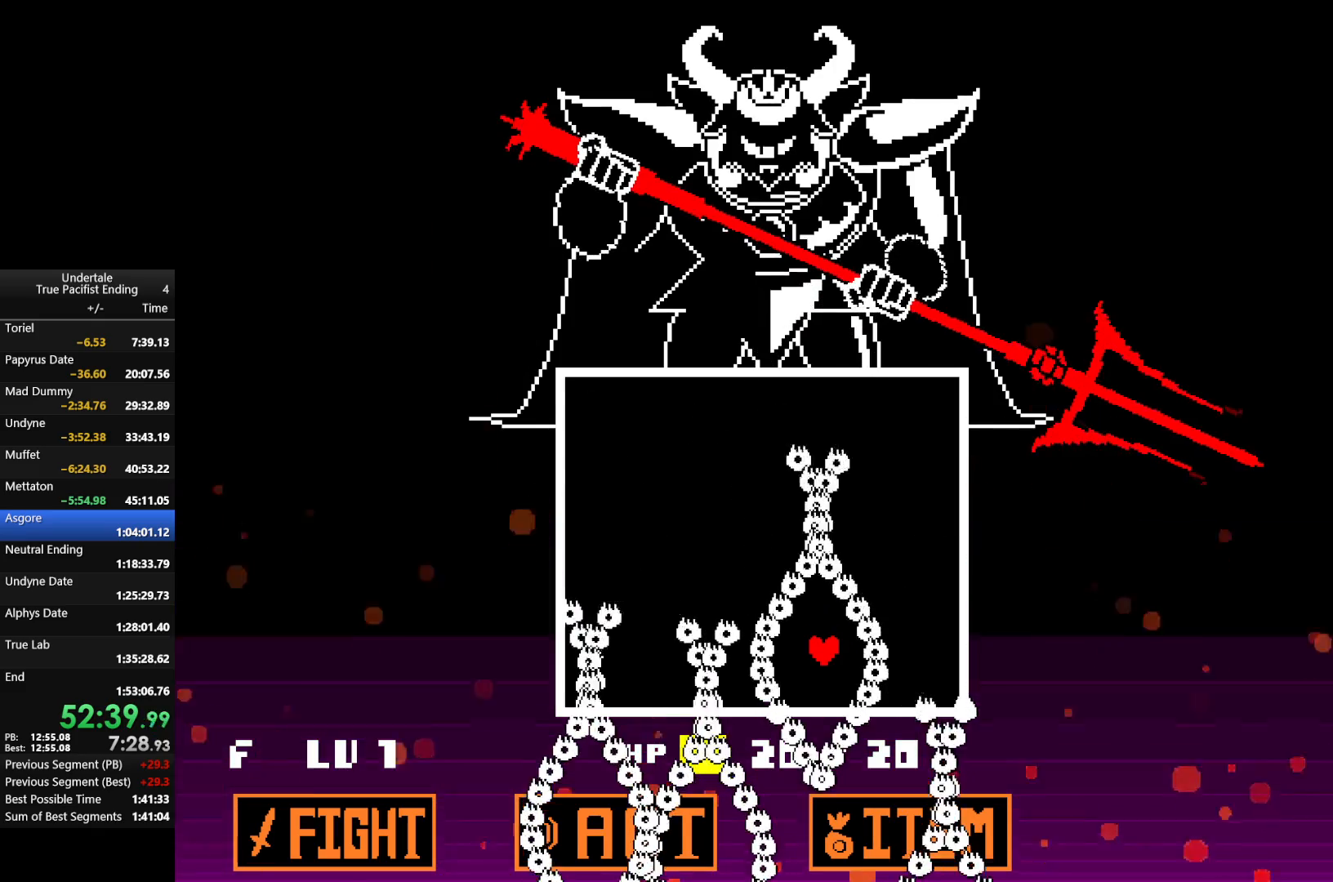
{"keys": [], "events": [[267, "left", "down"], [300, "left", "up"]]}
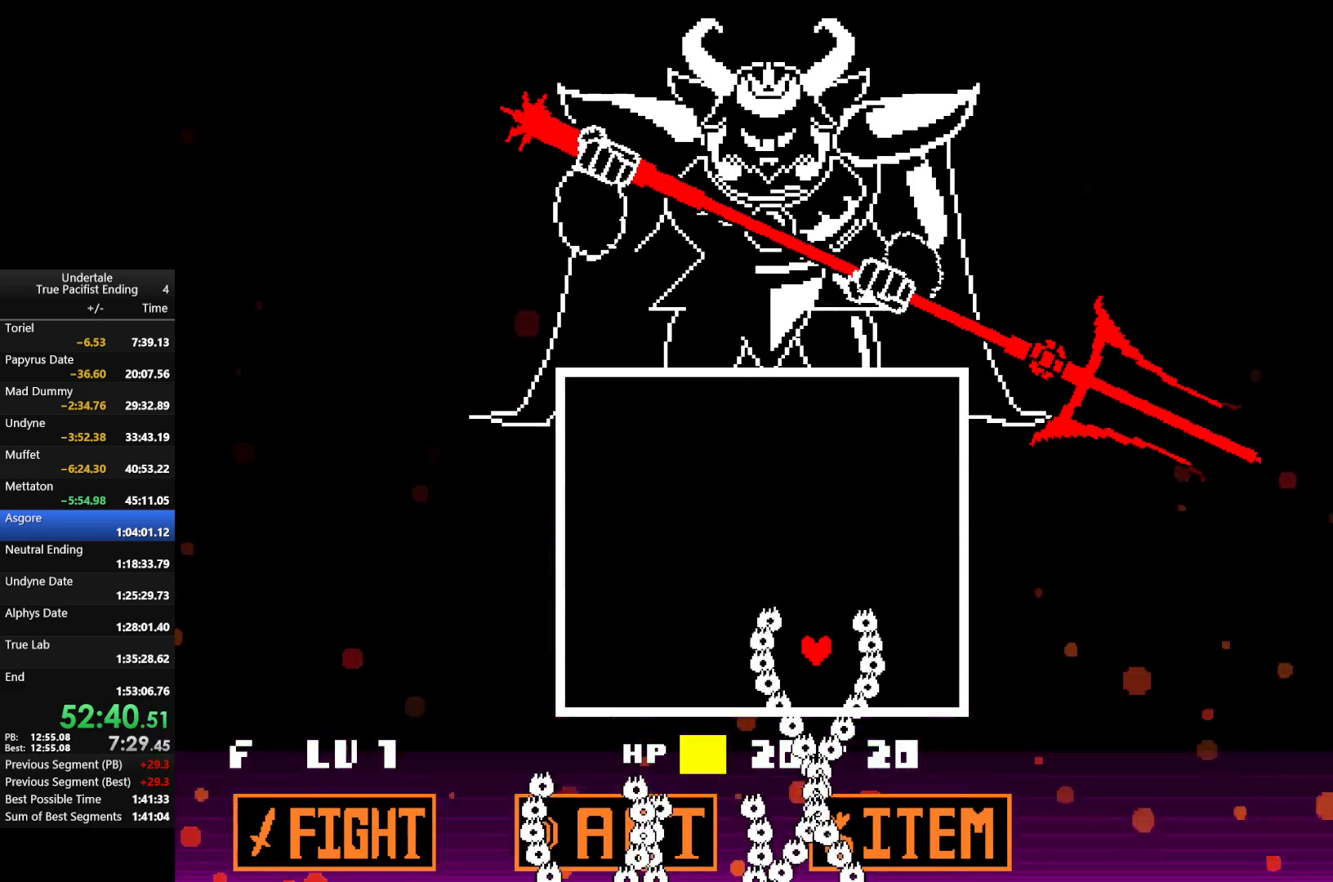
{"keys": [], "events": []}
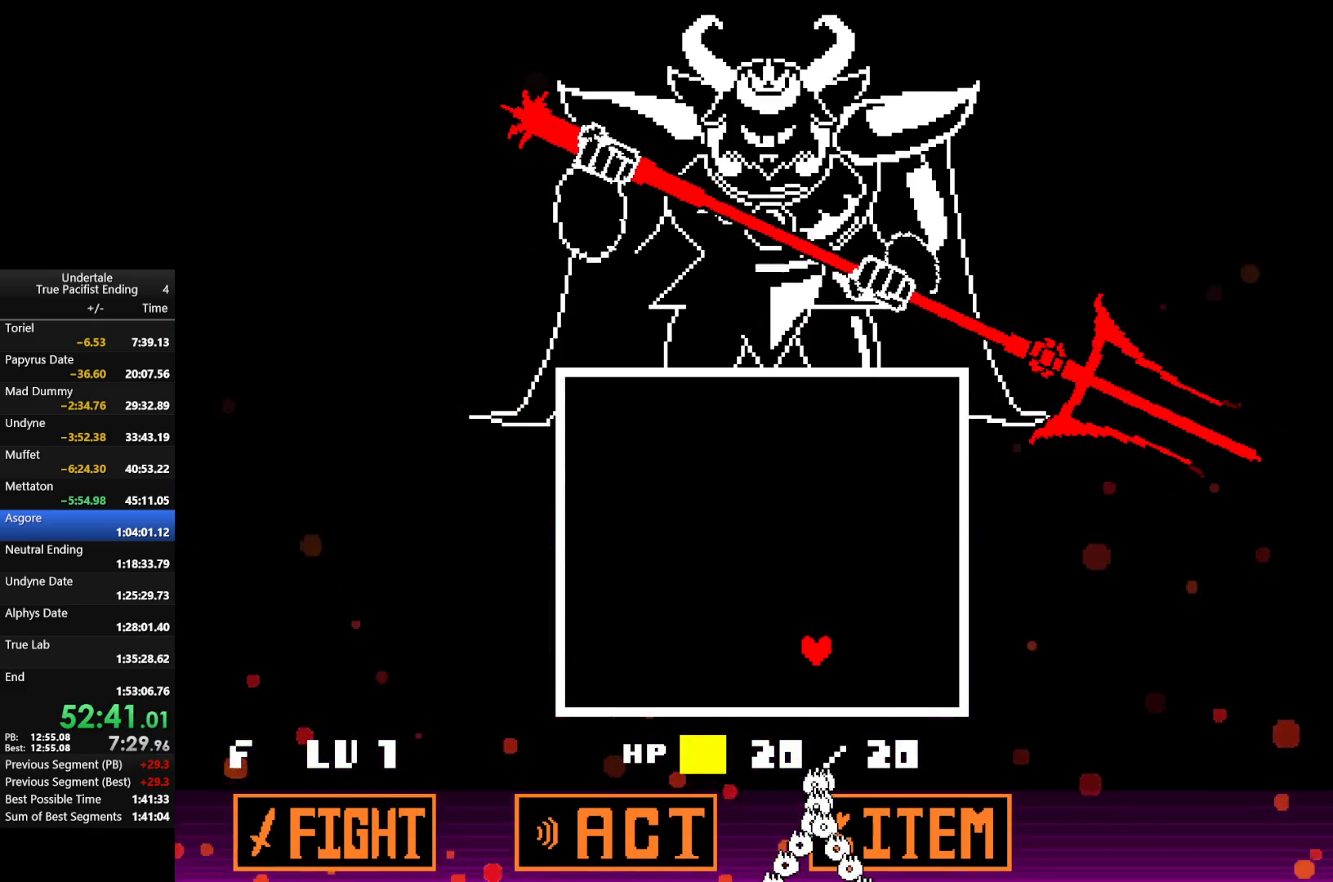
{"keys": [], "events": []}
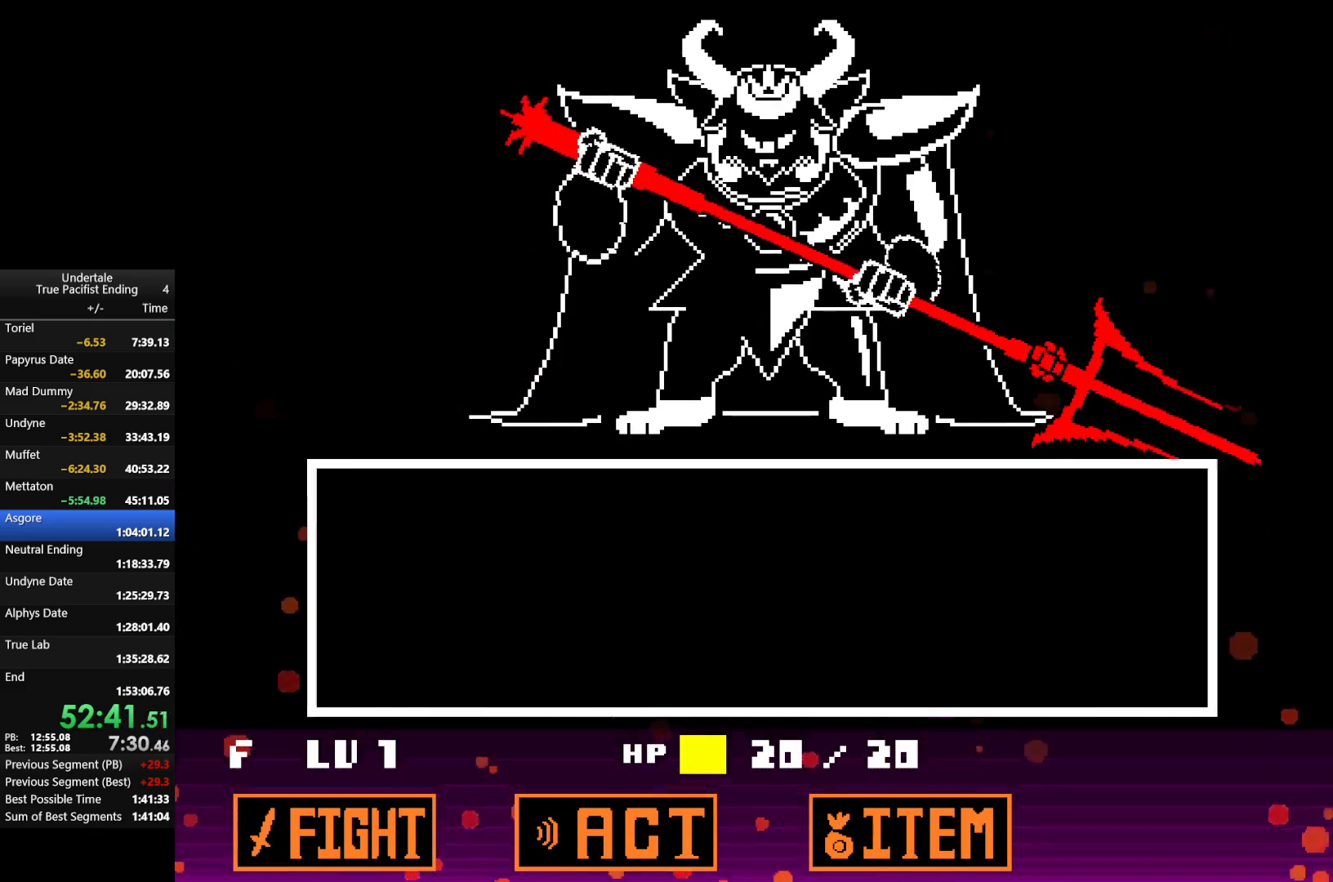
{"keys": ["z"], "events": [[300, "z", "down"], [367, "z", "up"], [433, "z", "down"]]}
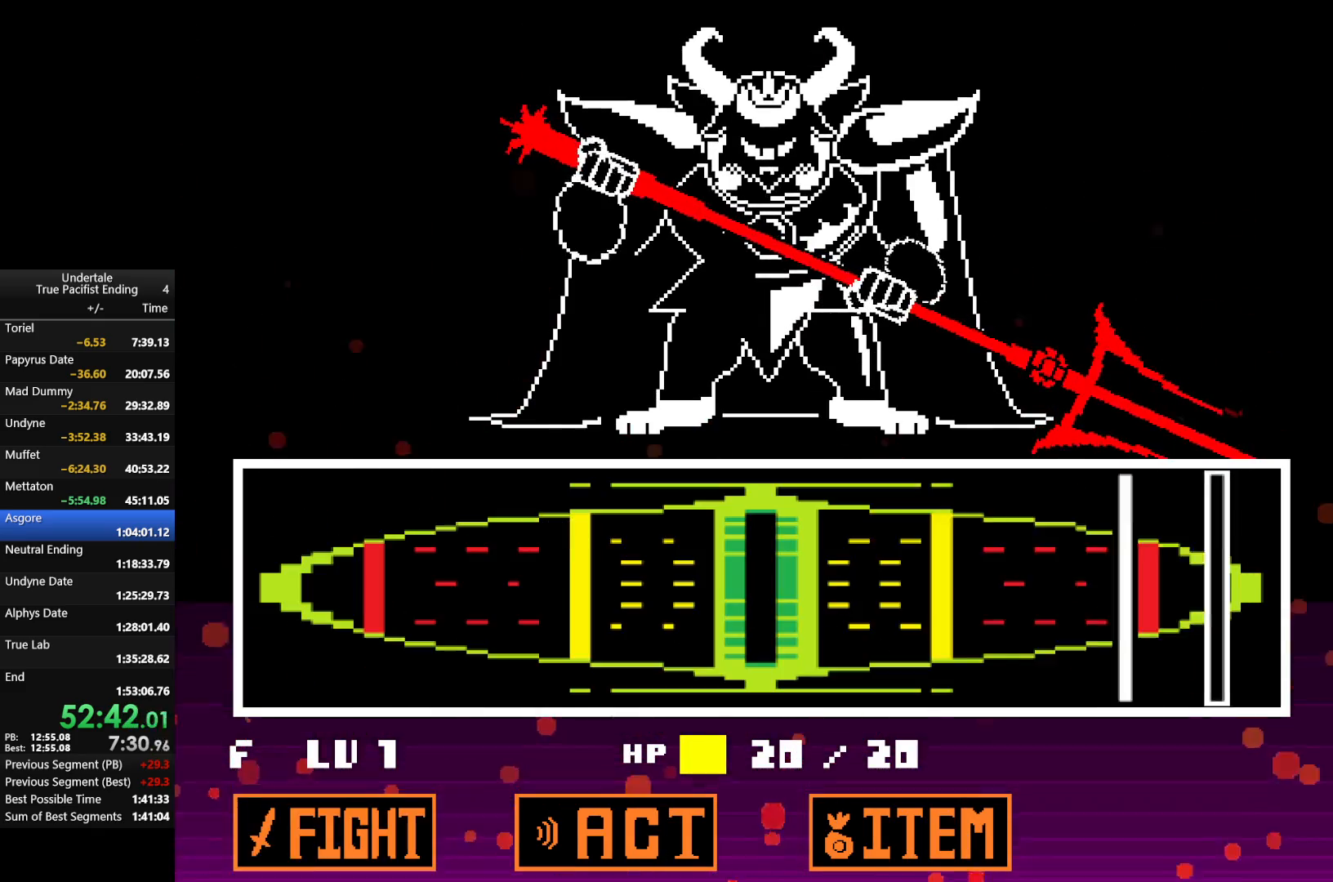
{"keys": [], "events": [[33, "z", "up"]]}
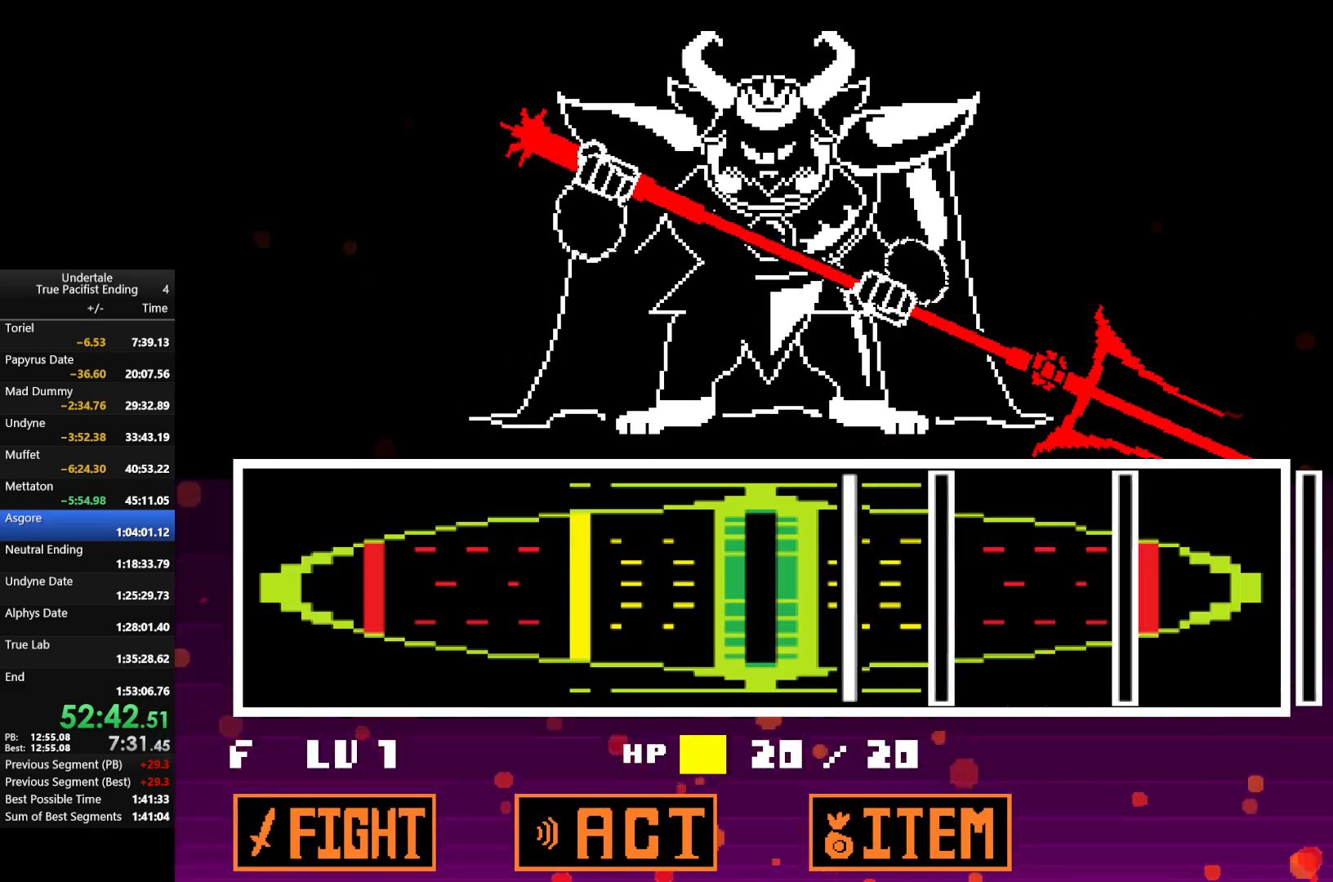
{"keys": [], "events": [[233, "z", "down"], [333, "z", "up"], [367, "z", "down"], [500, "z", "up"]]}
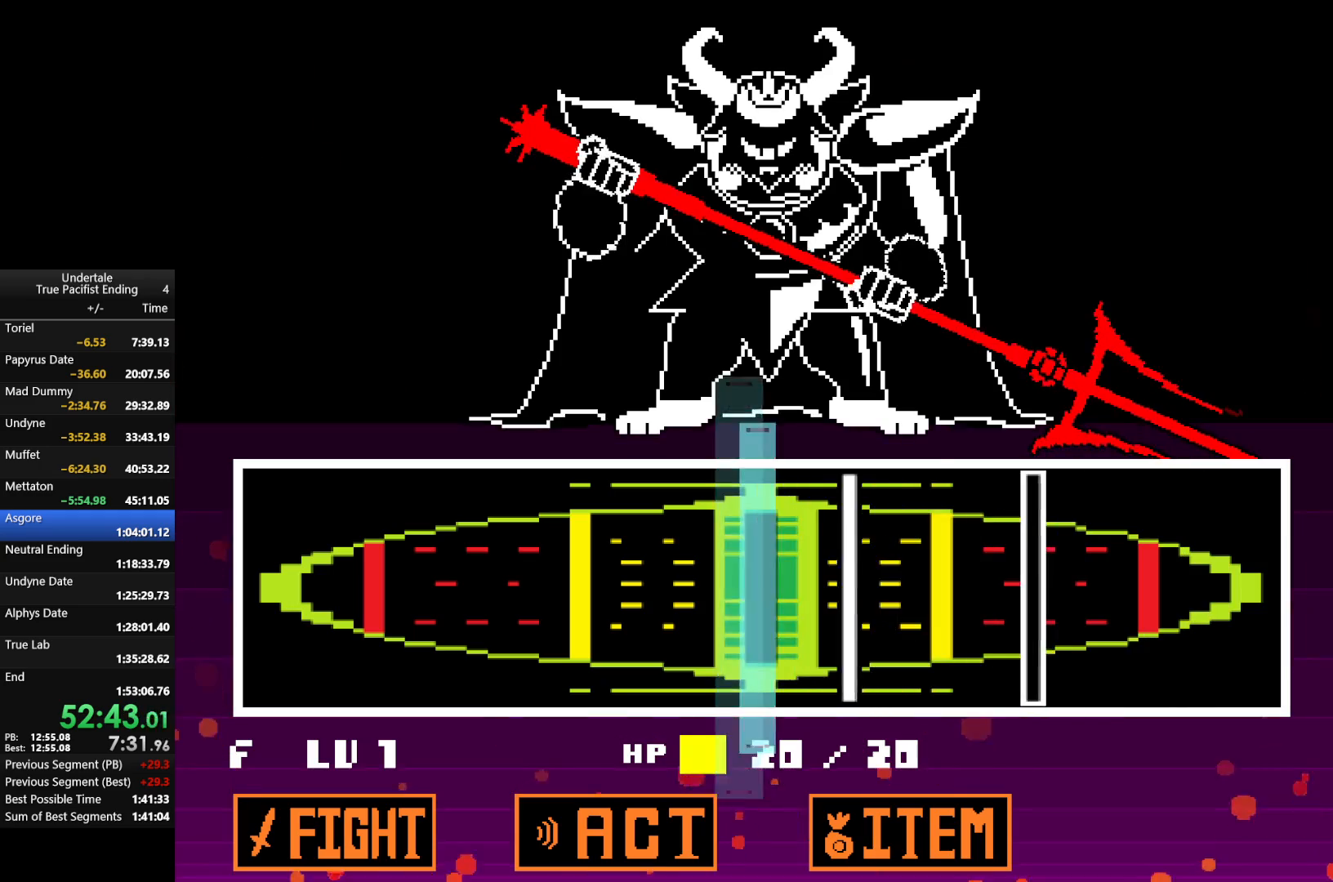
{"keys": [], "events": [[300, "z", "down"], [433, "z", "up"]]}
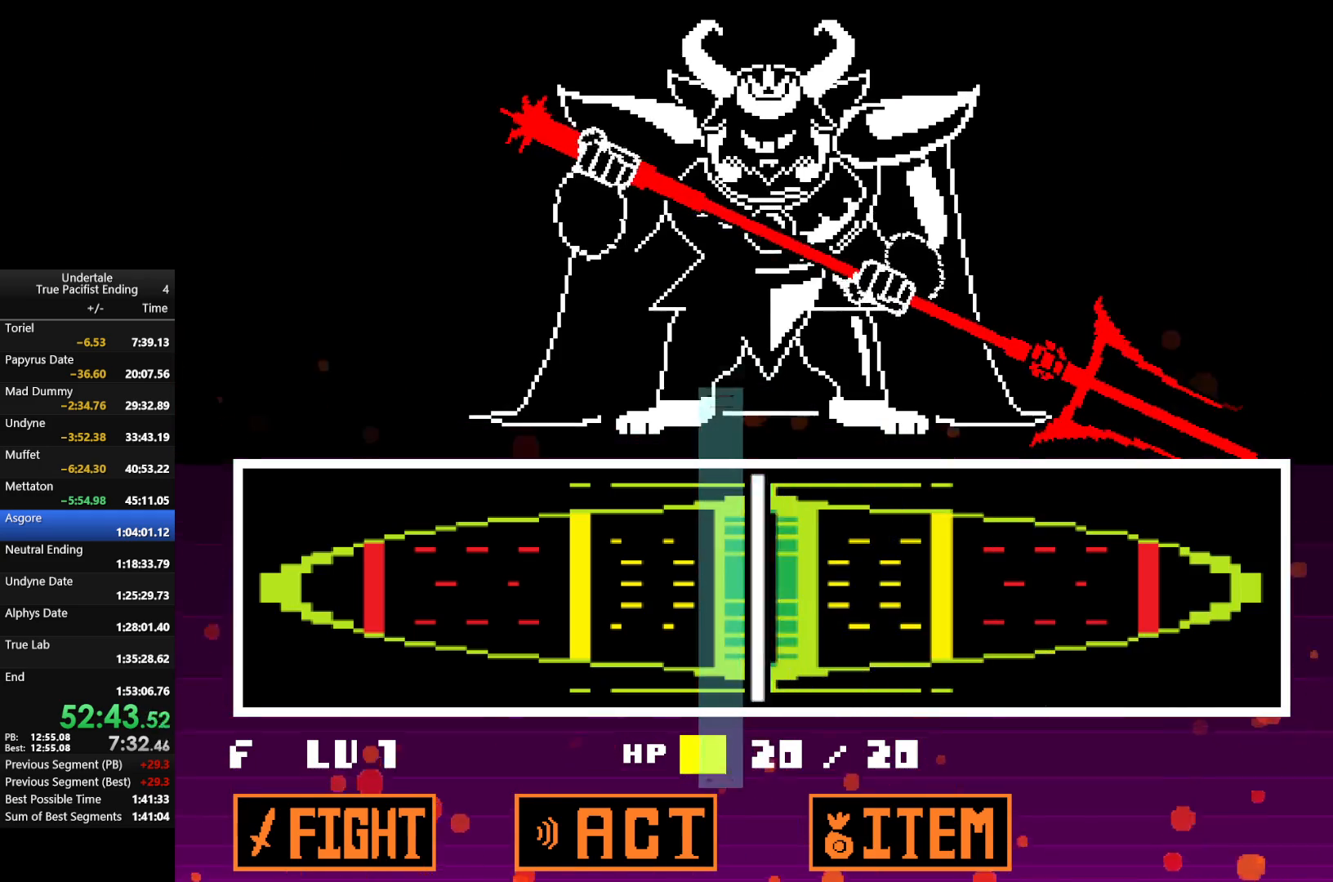
{"keys": [], "events": [[33, "z", "down"], [267, "z", "up"]]}
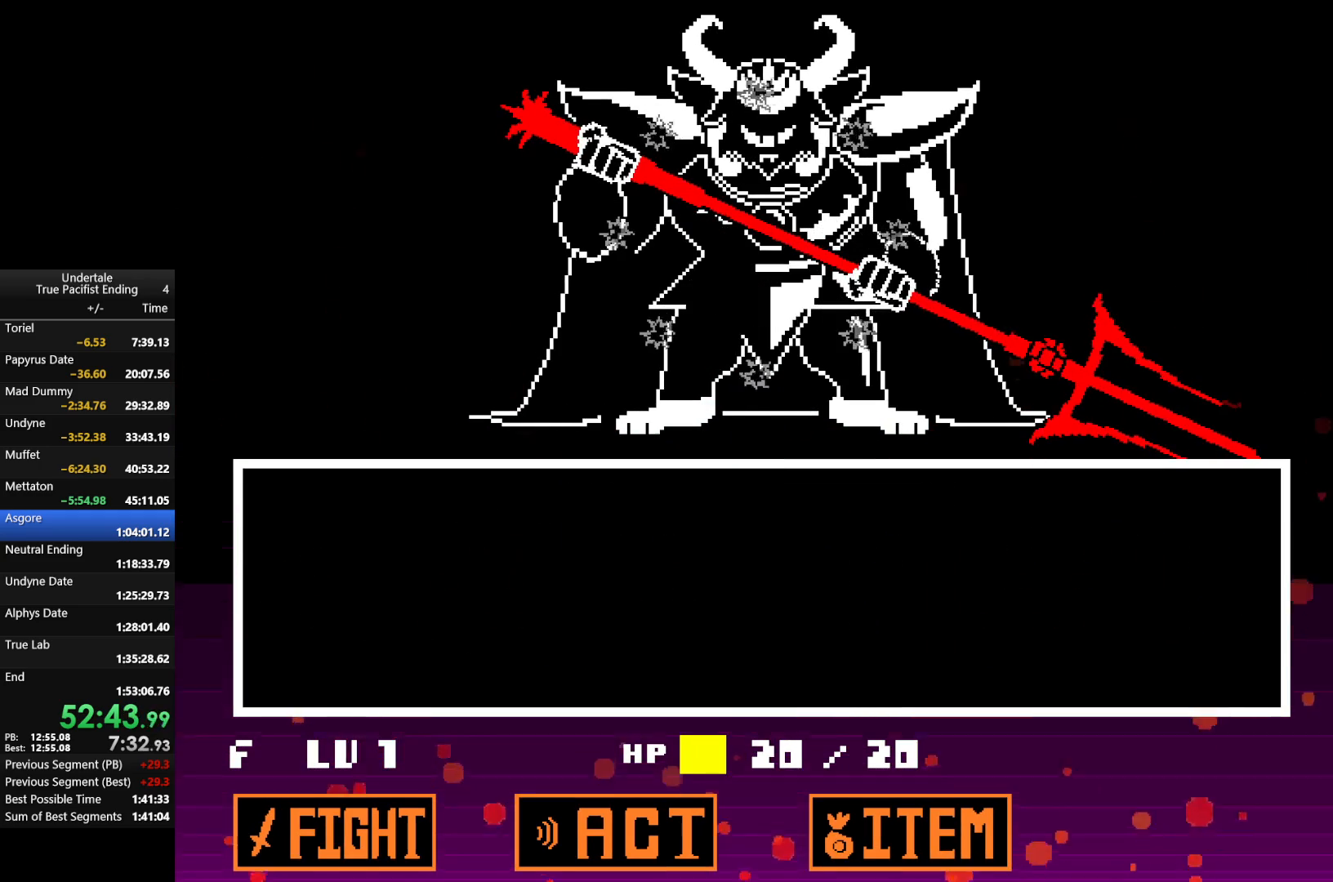
{"keys": [], "events": []}
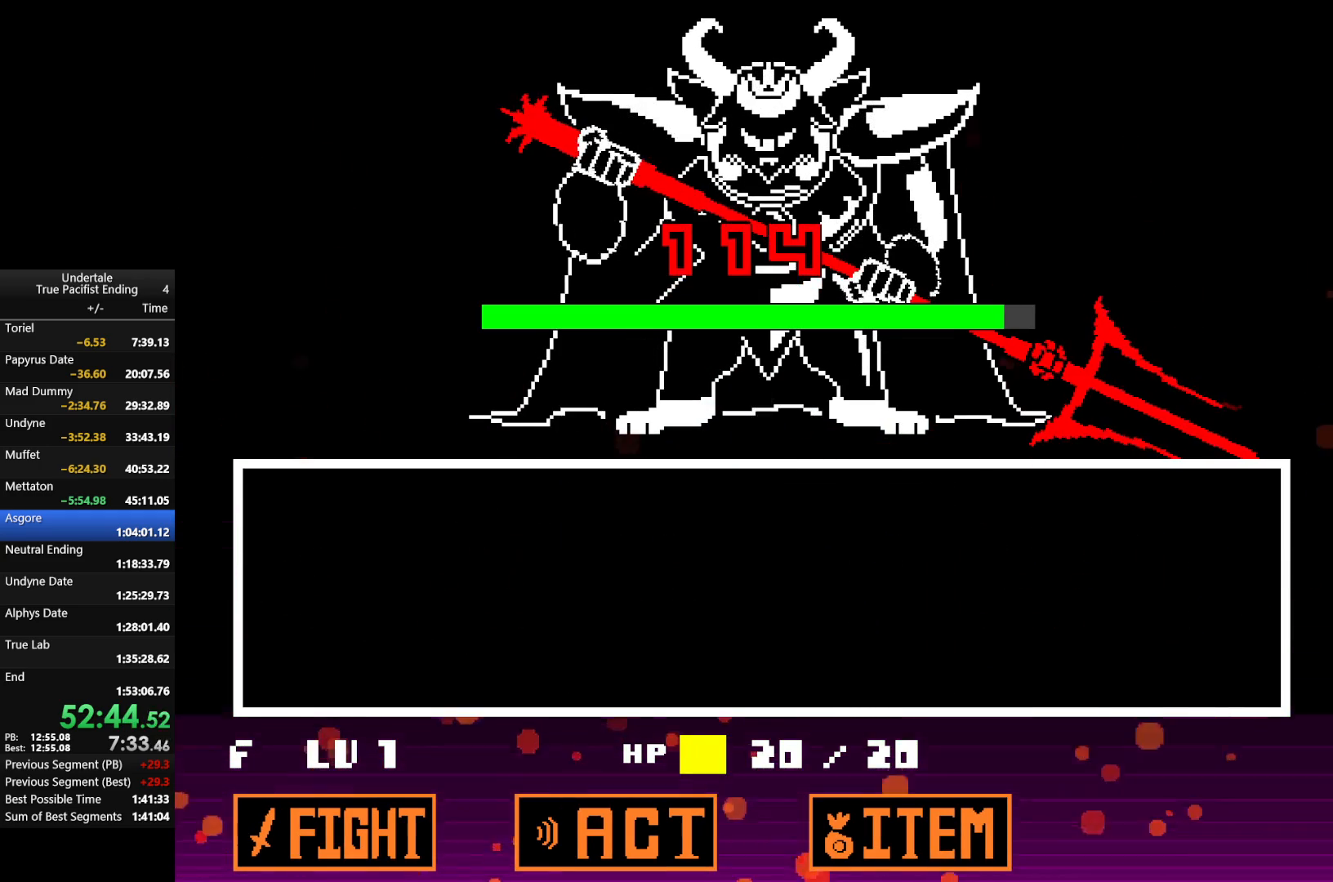
{"keys": [], "events": []}
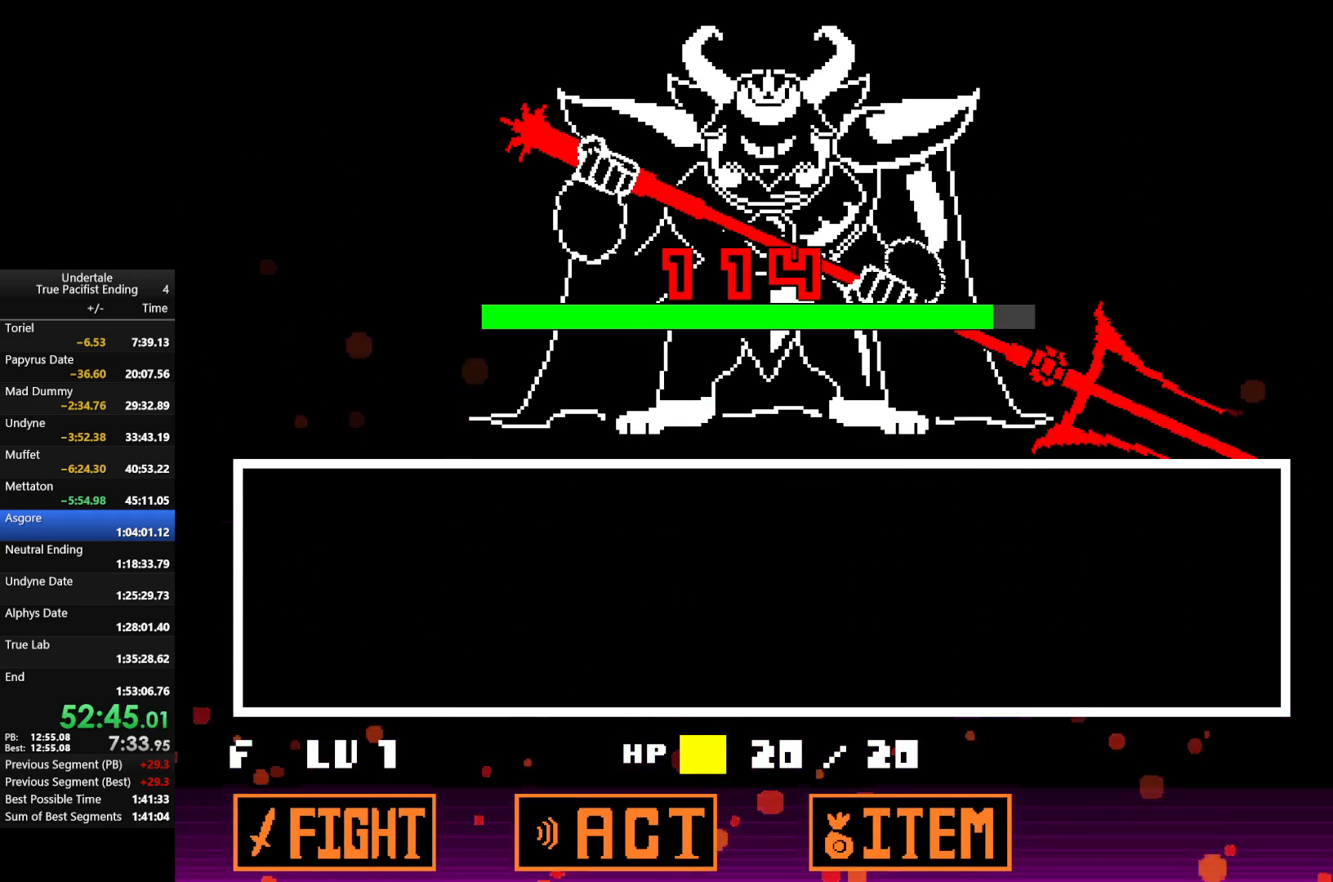
{"keys": [], "events": []}
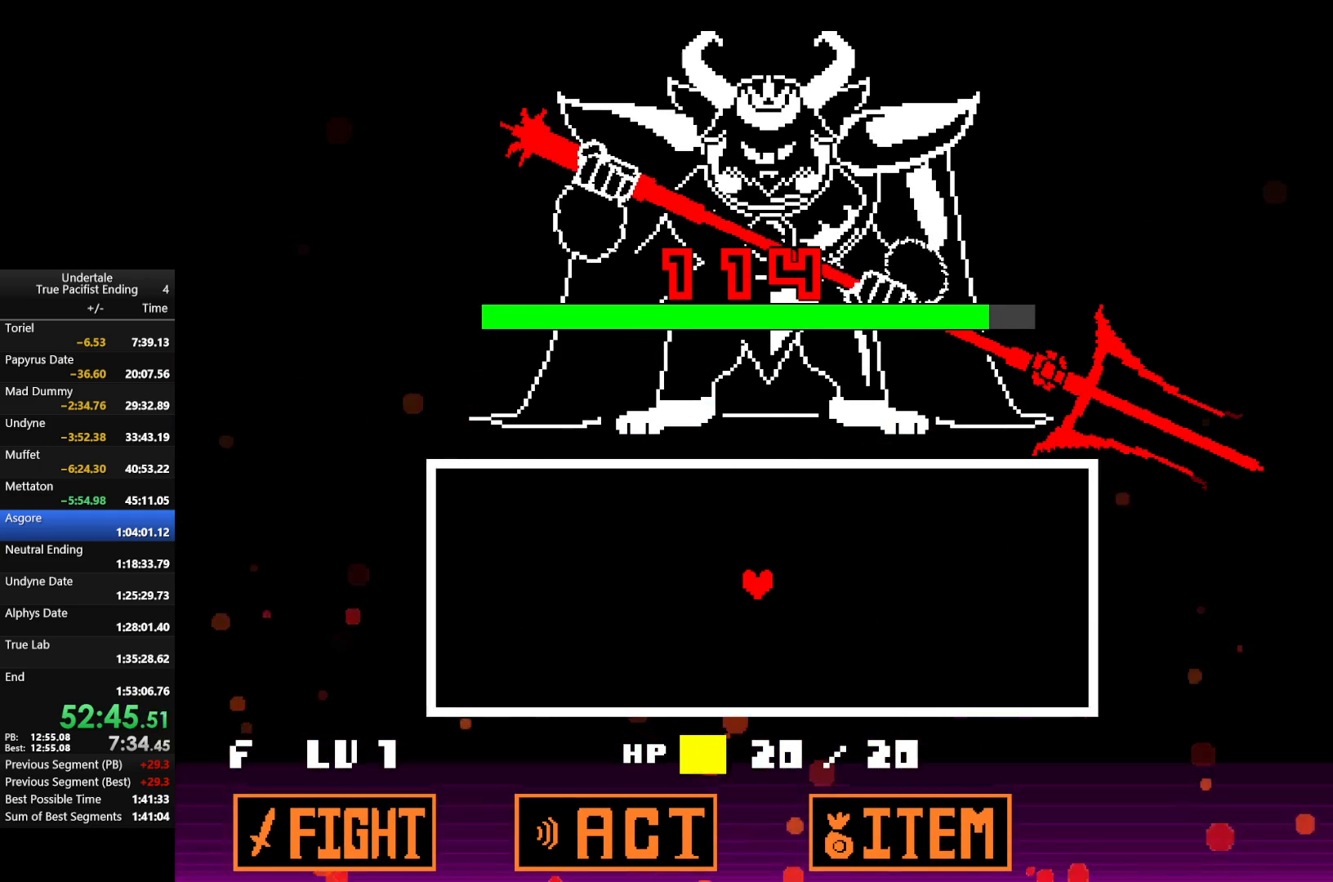
{"keys": [], "events": []}
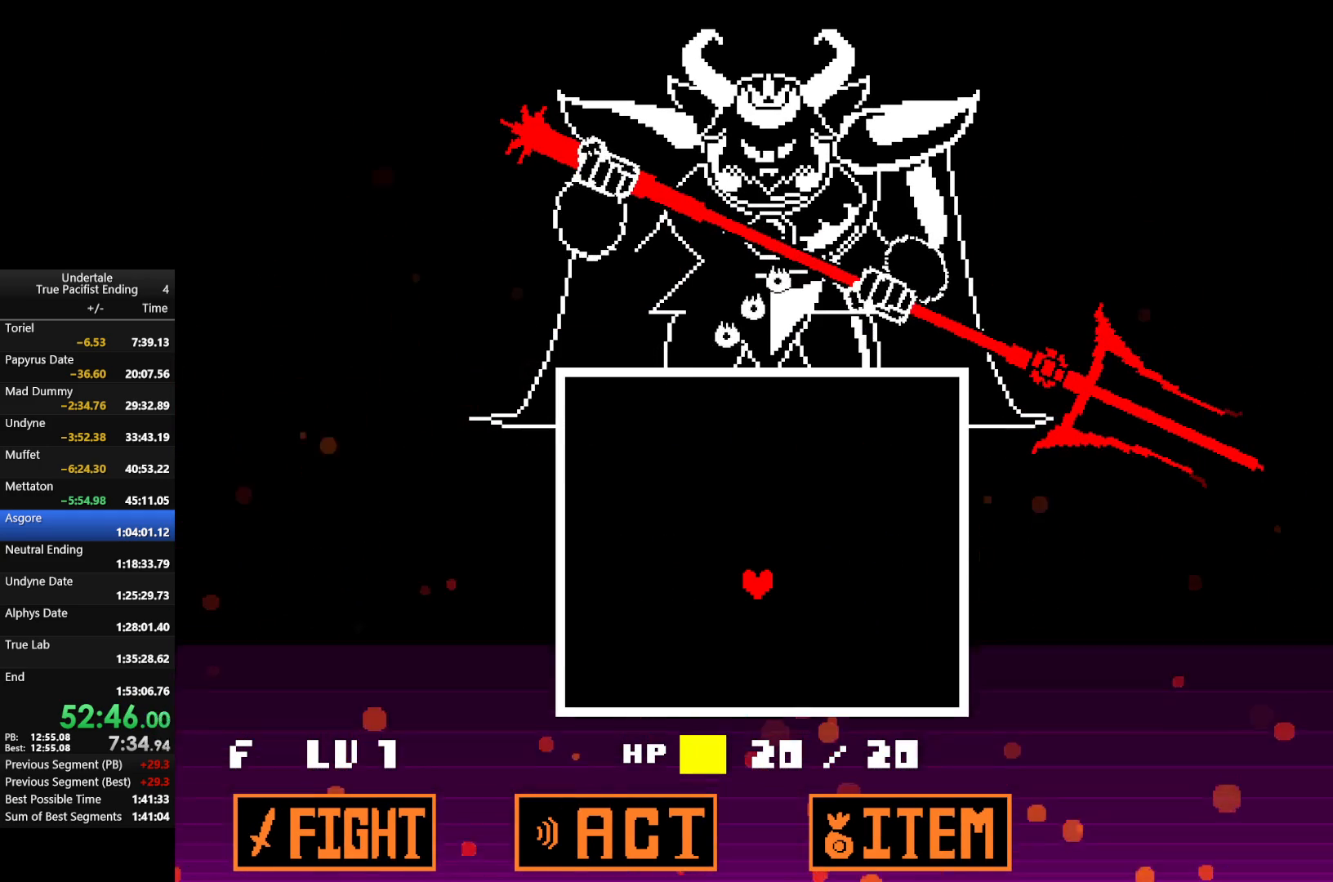
{"keys": ["down"], "events": [[300, "left", "down"], [333, "down", "down"], [367, "left", "up"]]}
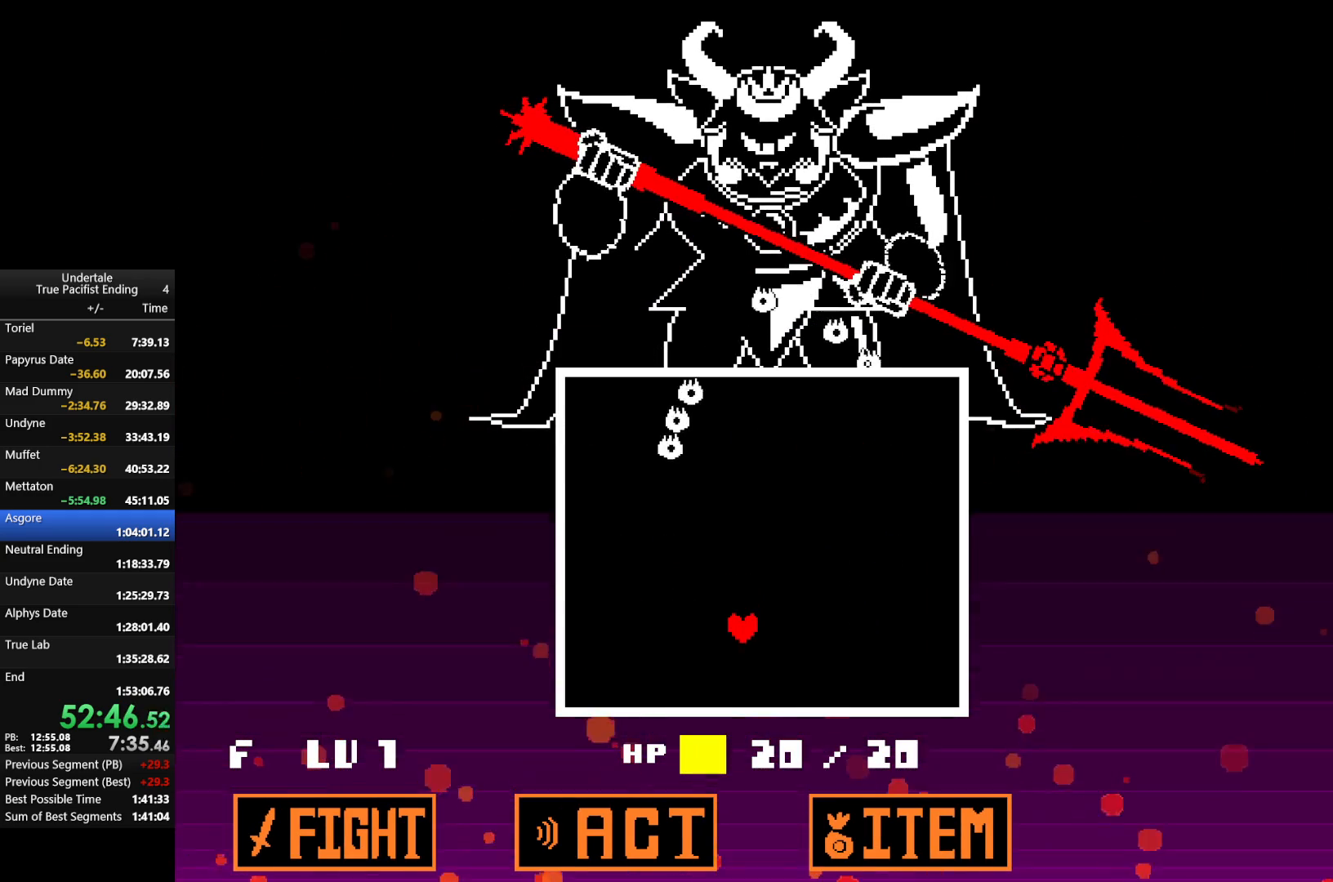
{"keys": [], "events": [[67, "left", "down"], [200, "down", "up"], [200, "left", "up"]]}
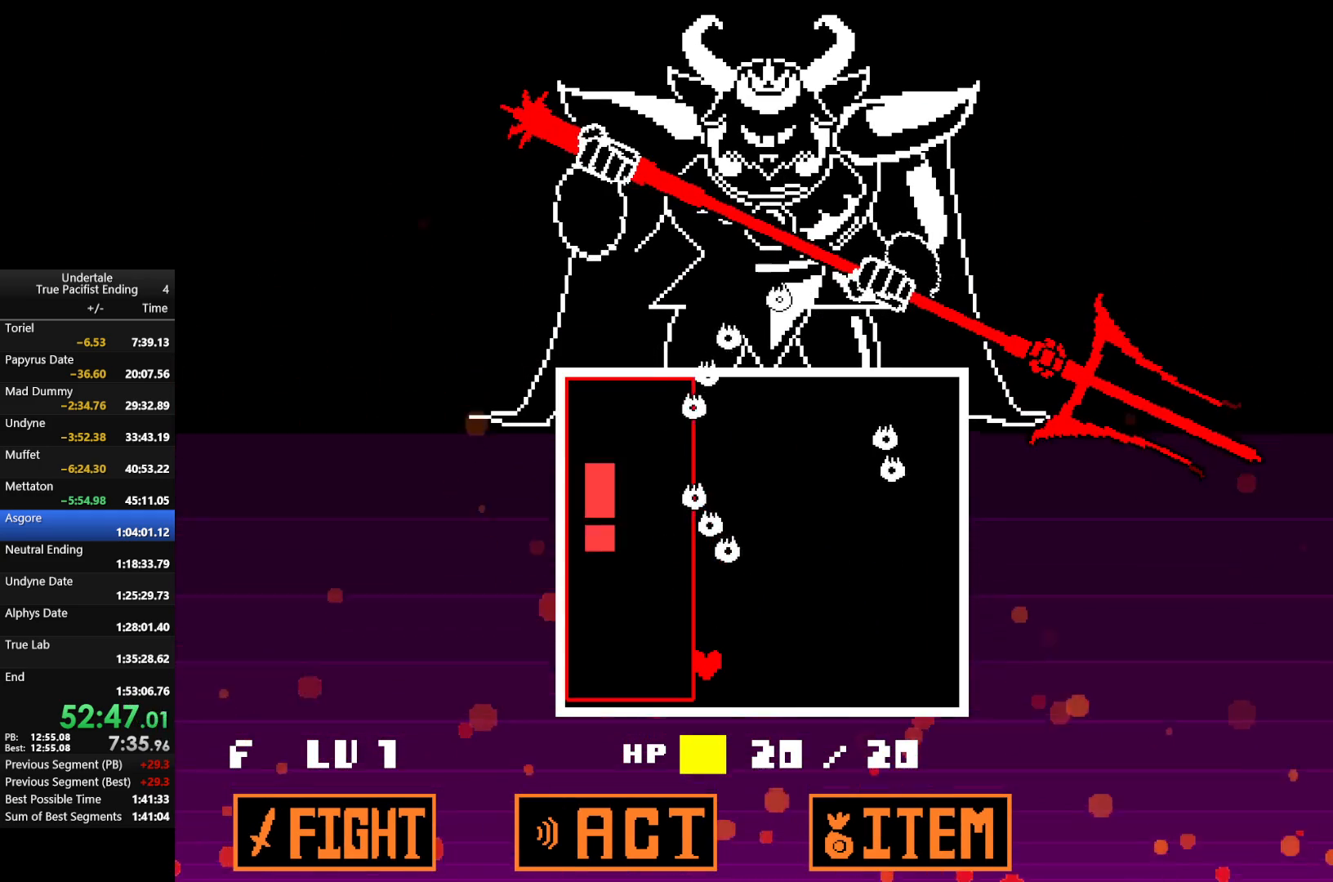
{"keys": ["left", "up"], "events": [[167, "up", "down"], [267, "up", "up"], [500, "left", "down"], [500, "up", "down"]]}
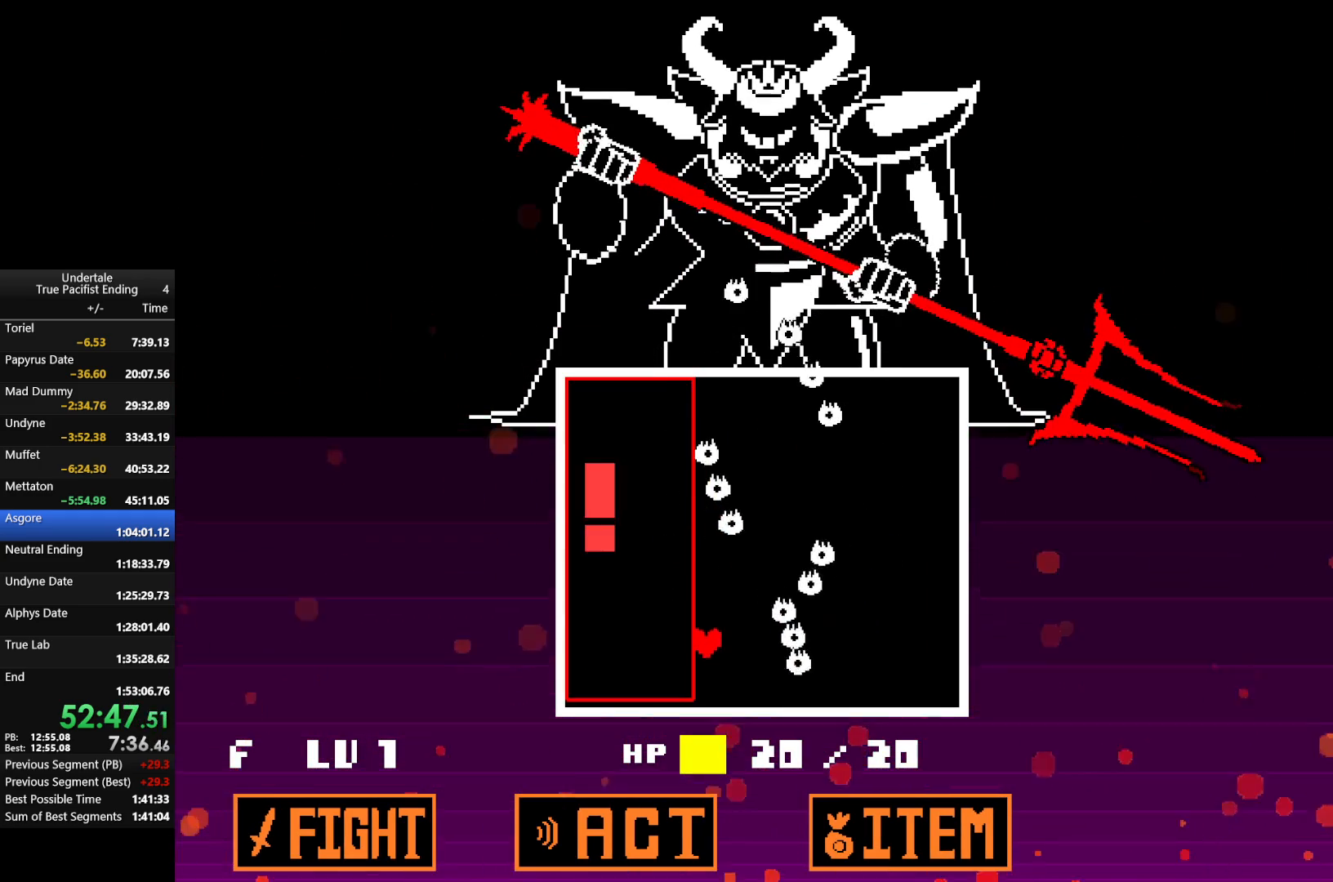
{"keys": ["down", "right"], "events": [[167, "left", "up"], [300, "right", "down"], [300, "up", "up"], [333, "right", "up"], [367, "down", "down"], [467, "right", "down"]]}
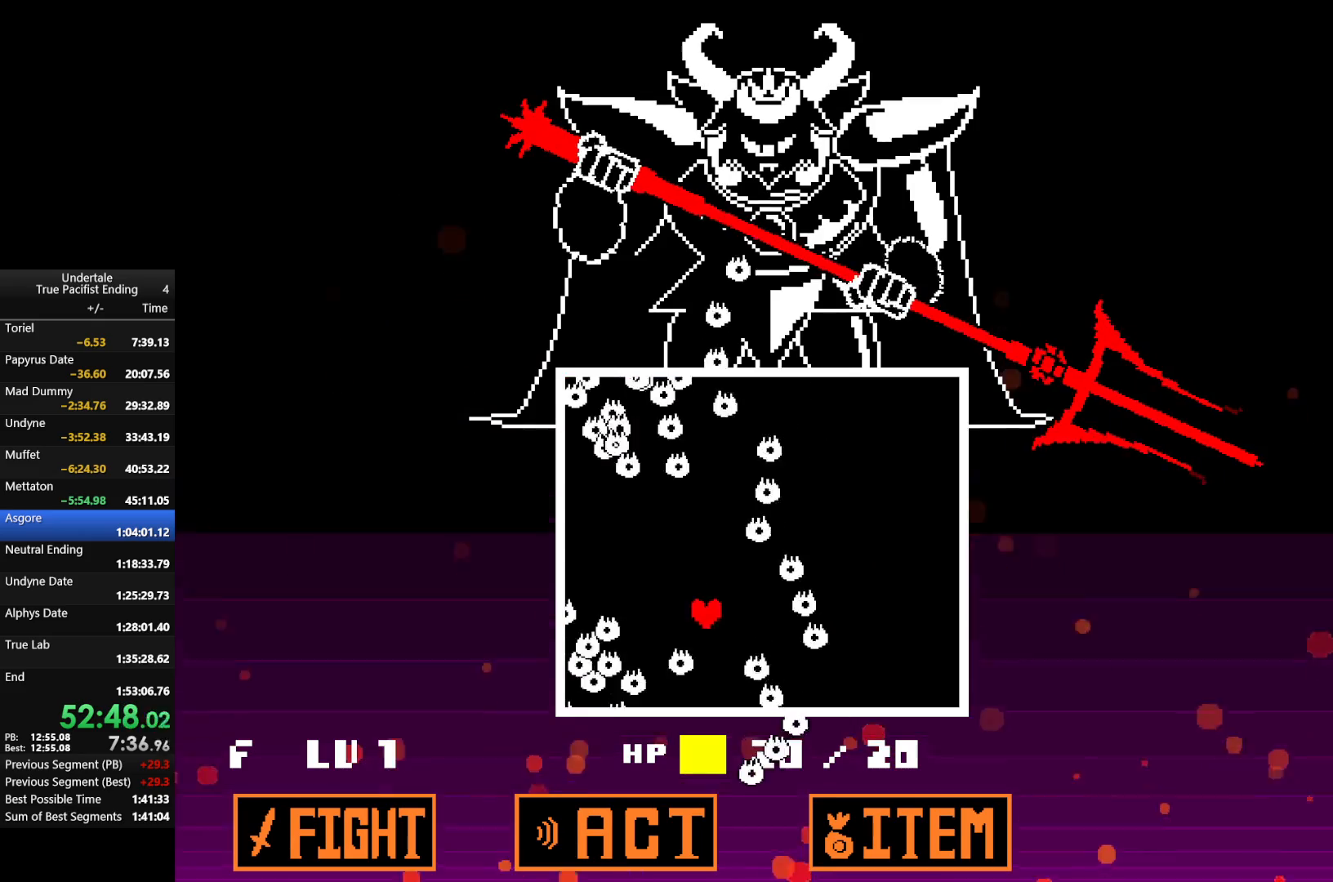
{"keys": [], "events": [[300, "down", "up"], [300, "right", "up"]]}
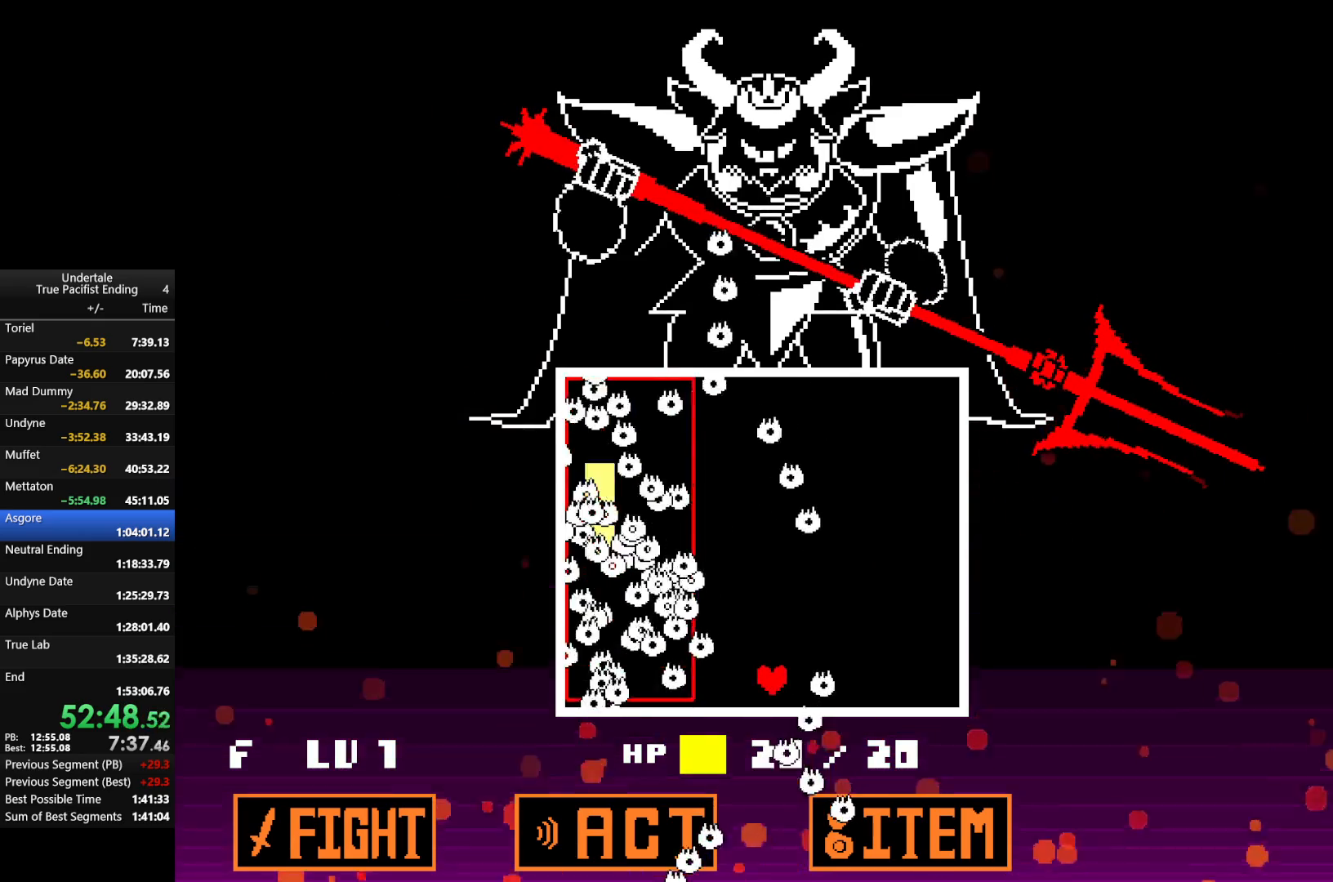
{"keys": ["up"], "events": [[233, "up", "down"]]}
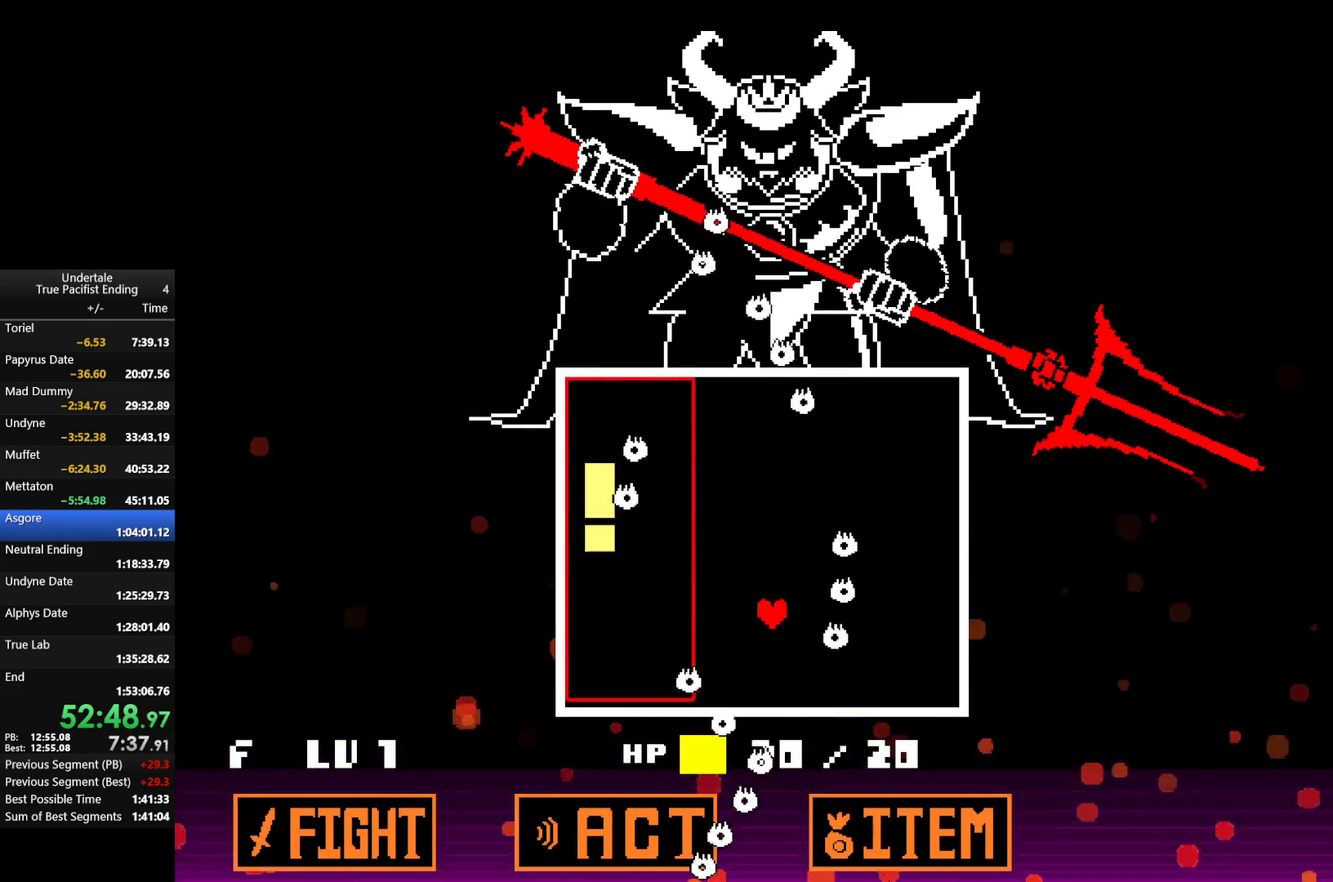
{"keys": [], "events": [[133, "up", "up"]]}
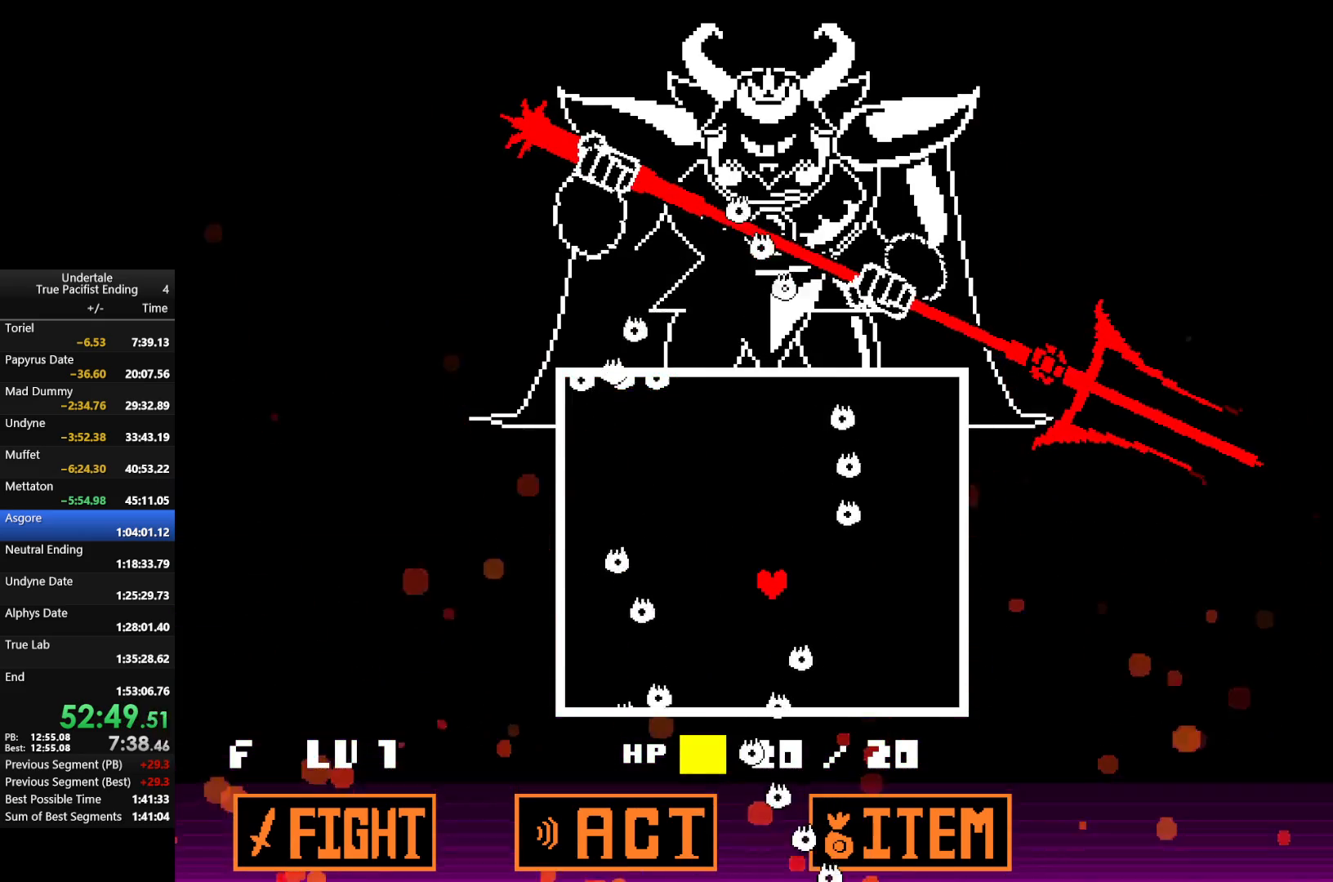
{"keys": [], "events": [[67, "down", "down"], [67, "right", "down"], [300, "down", "up"], [300, "right", "up"]]}
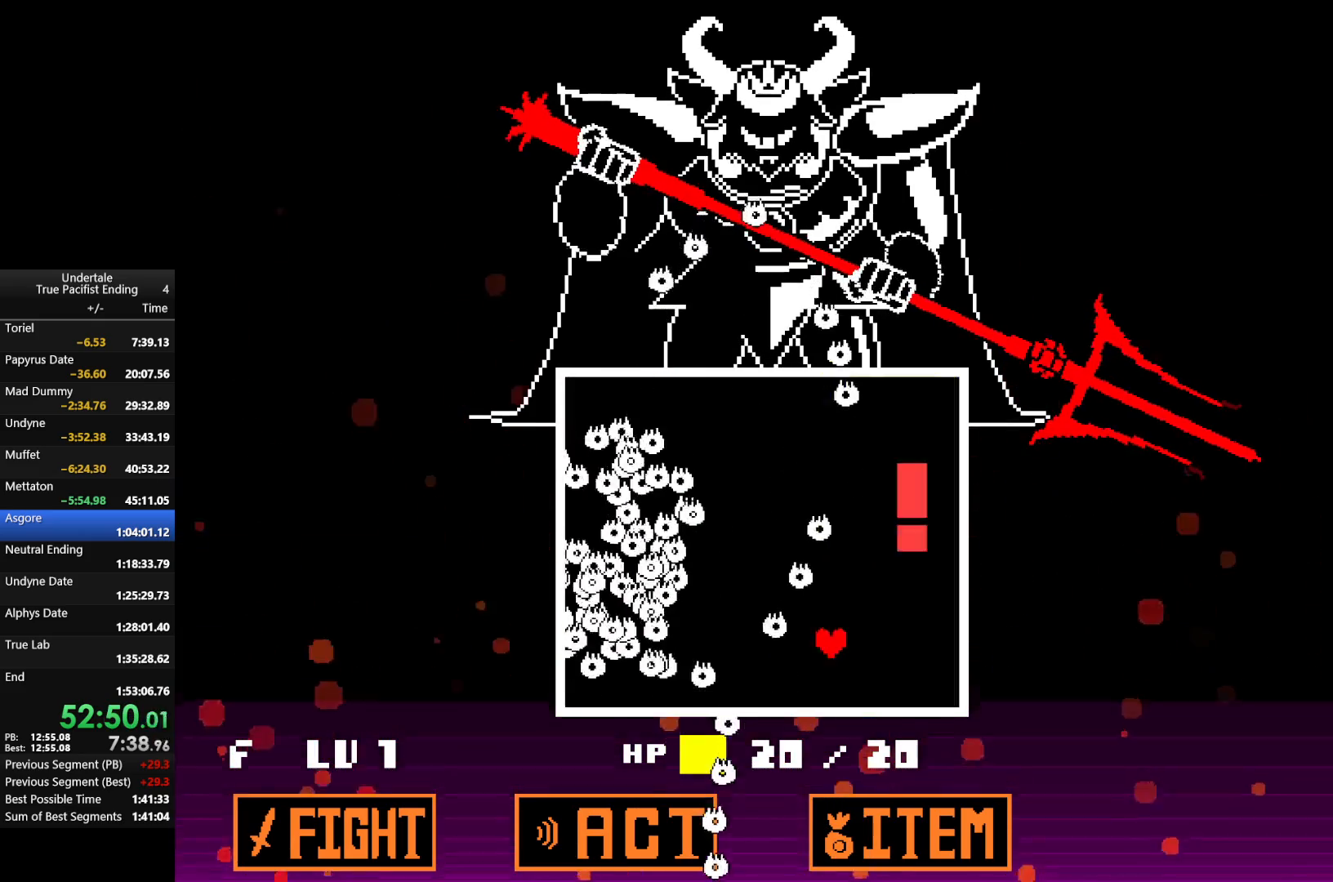
{"keys": [], "events": [[233, "up", "down"], [333, "left", "down"], [467, "up", "up"], [500, "left", "up"]]}
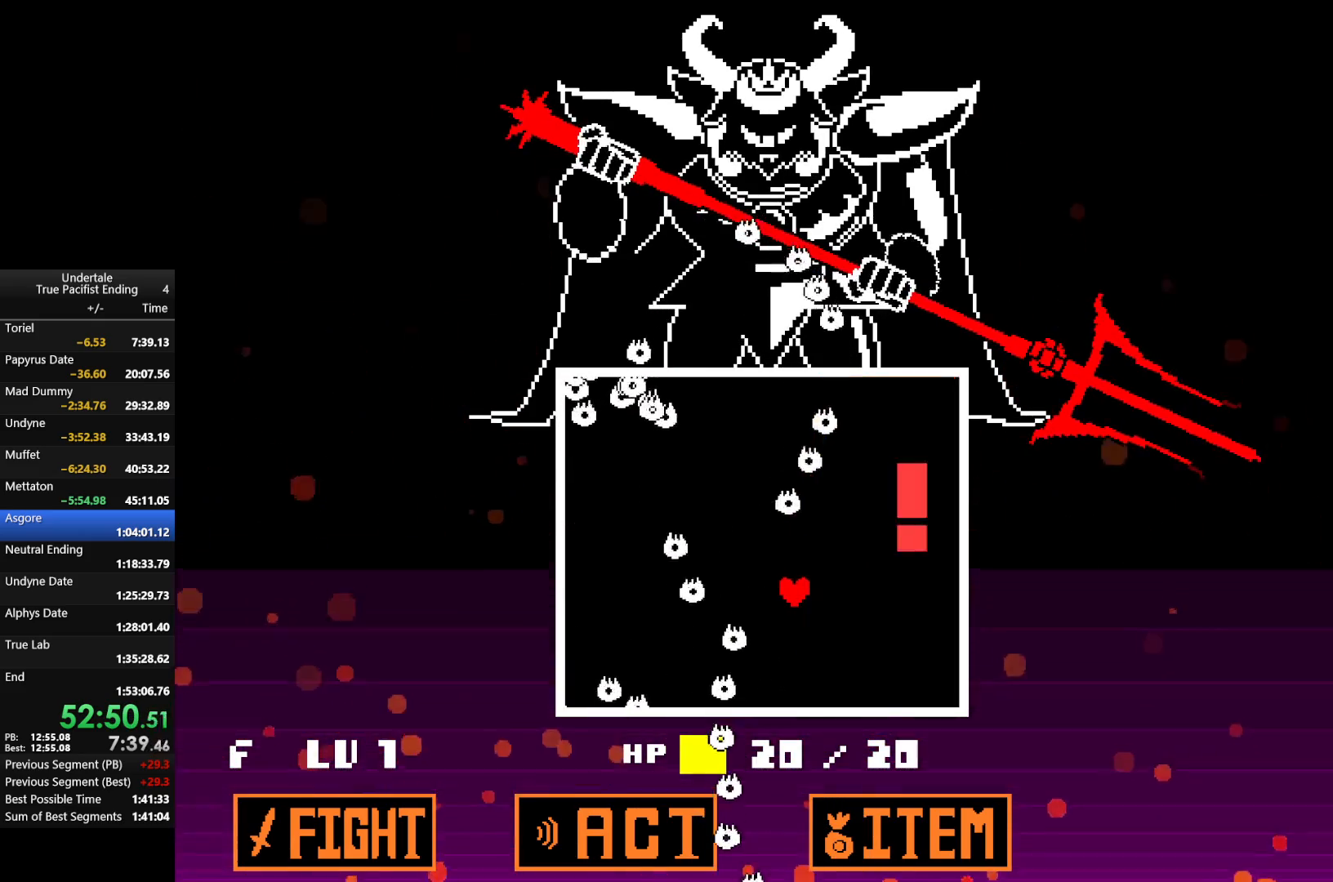
{"keys": [], "events": [[300, "up", "down"], [400, "up", "up"]]}
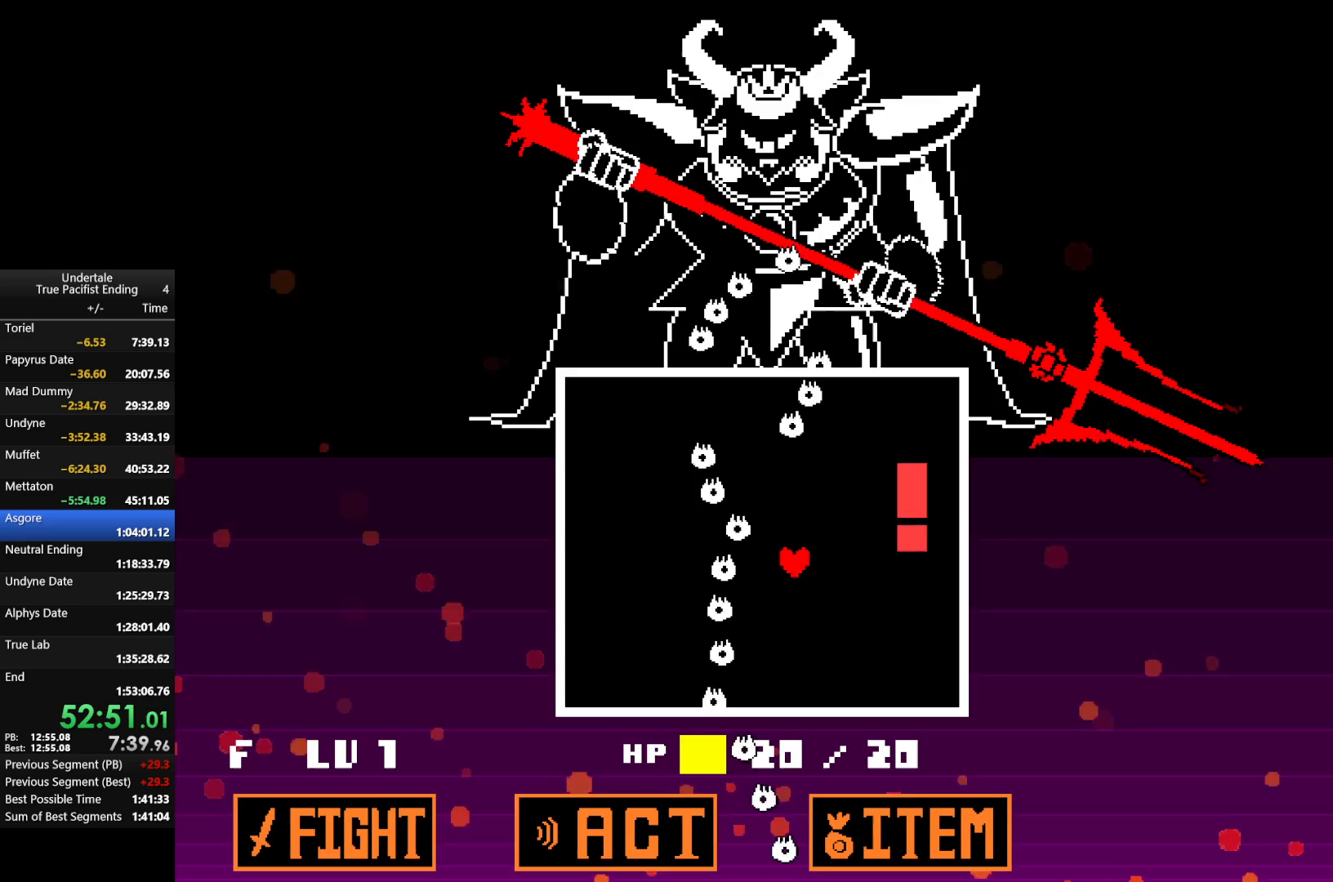
{"keys": [], "events": [[33, "down", "down"], [33, "left", "down"], [300, "down", "up"], [300, "left", "up"]]}
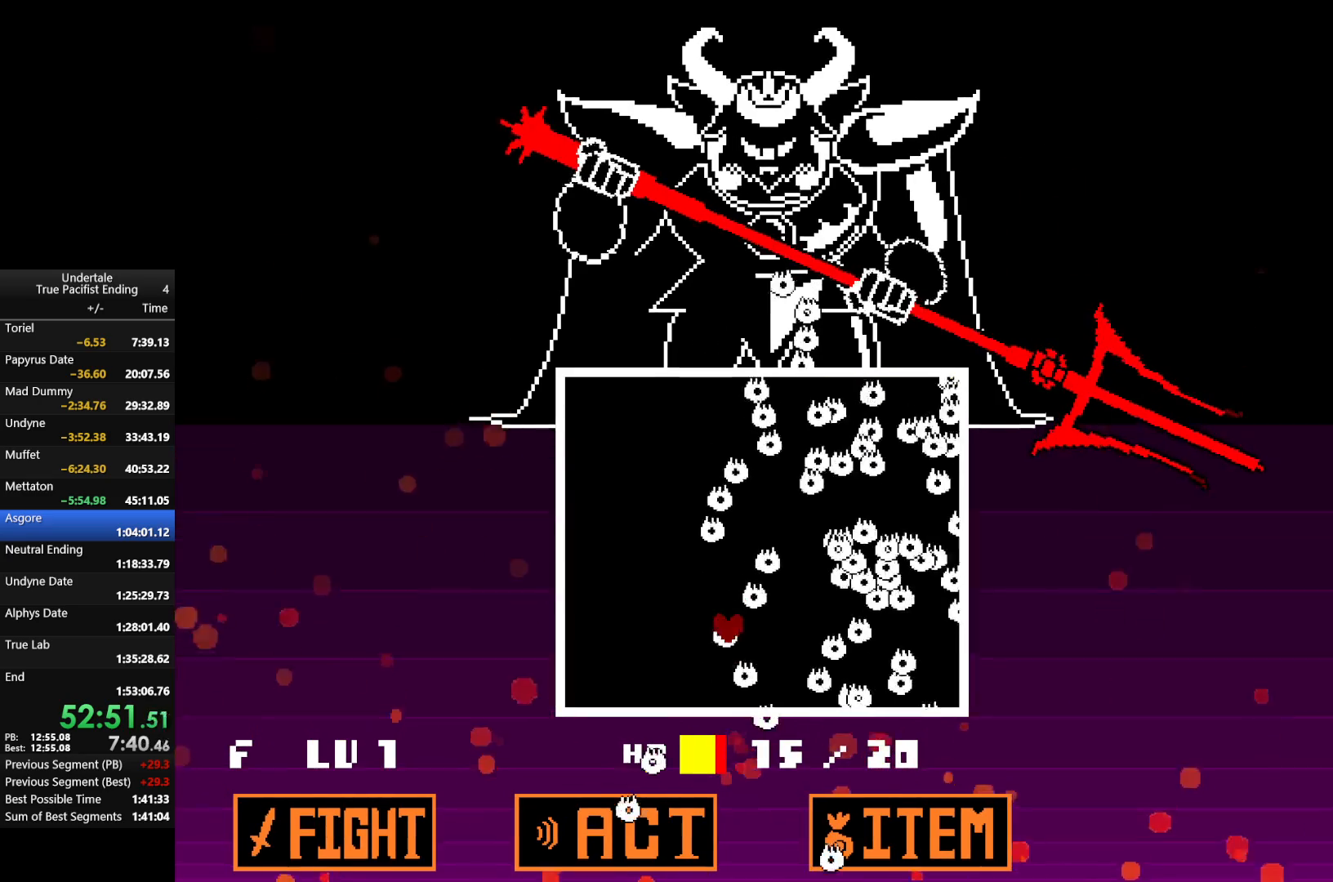
{"keys": [], "events": [[200, "left", "down"], [400, "left", "up"]]}
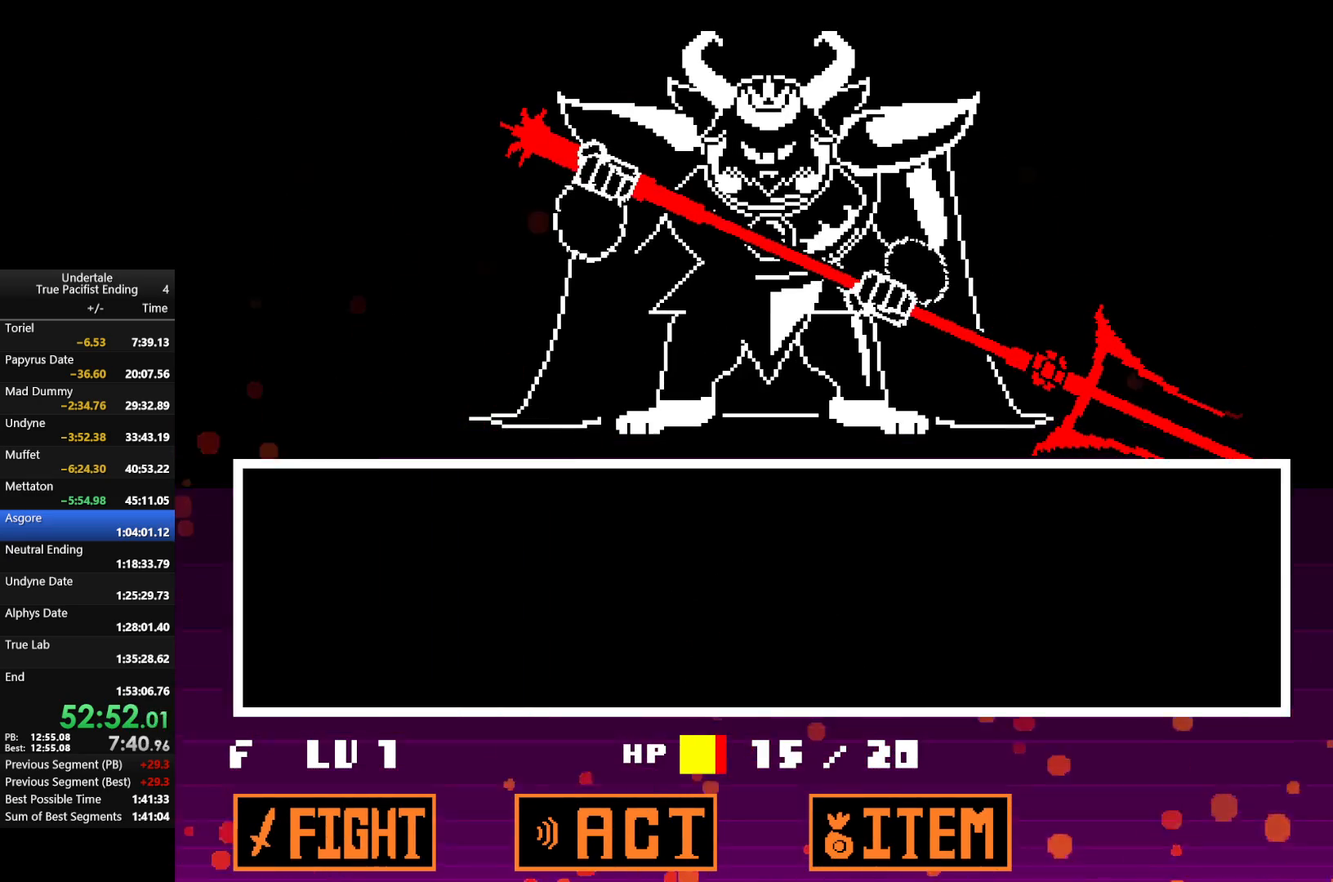
{"keys": ["z"], "events": [[233, "z", "down"], [333, "z", "up"], [400, "z", "down"]]}
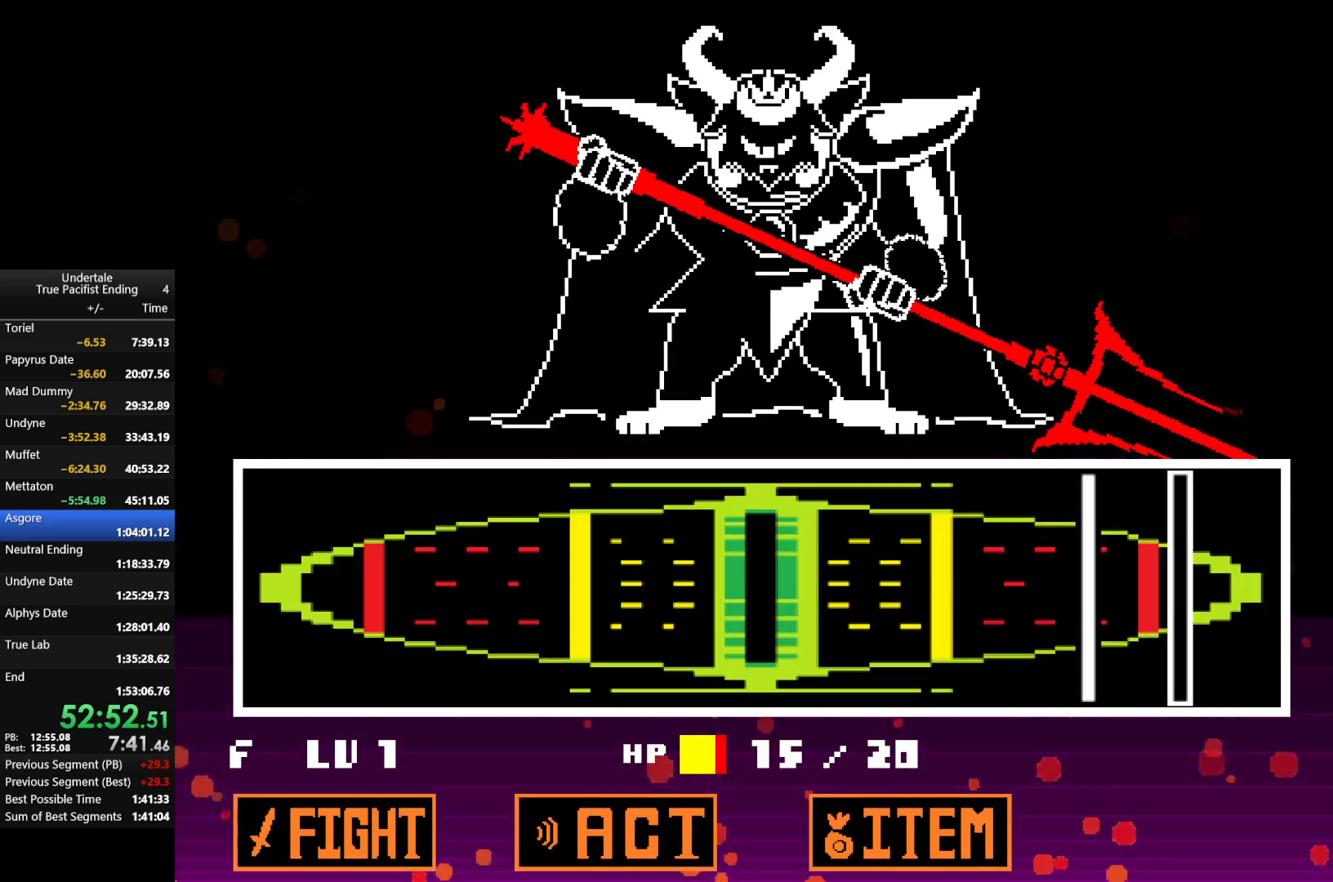
{"keys": [], "events": [[33, "z", "up"]]}
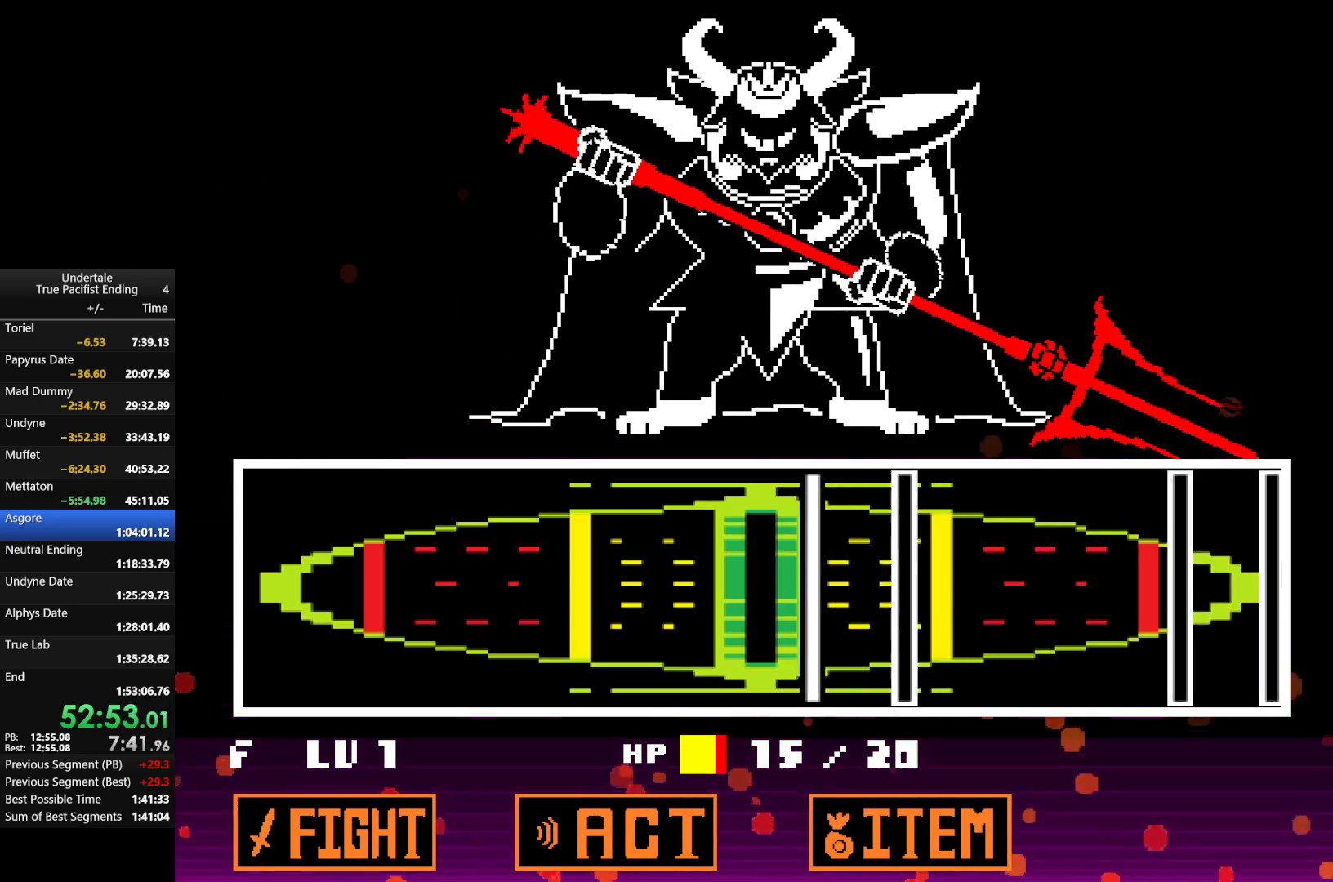
{"keys": [], "events": [[133, "z", "down"], [233, "z", "up"], [267, "z", "down"], [400, "z", "up"]]}
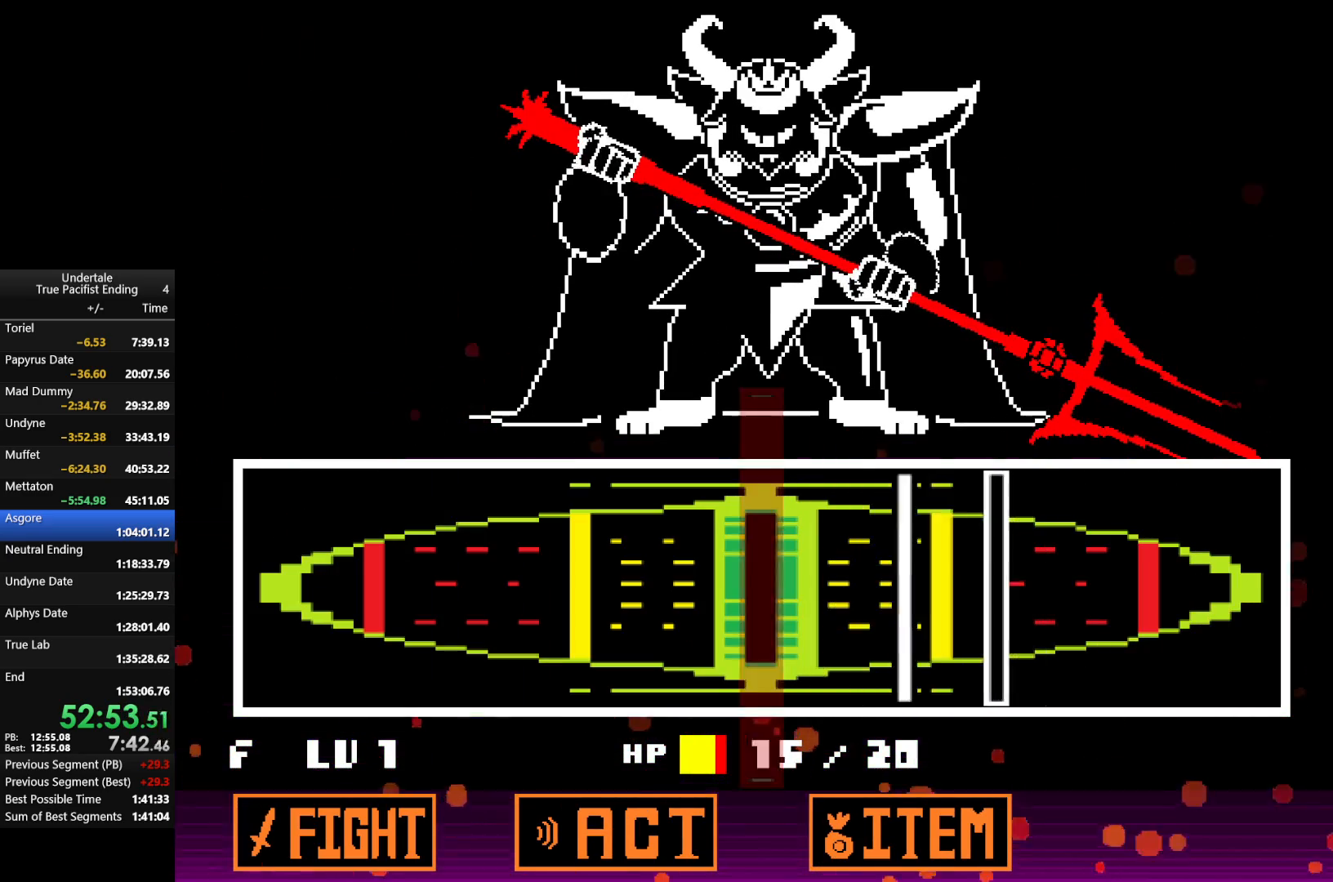
{"keys": ["z"], "events": [[233, "z", "down"], [333, "z", "up"], [367, "z", "down"]]}
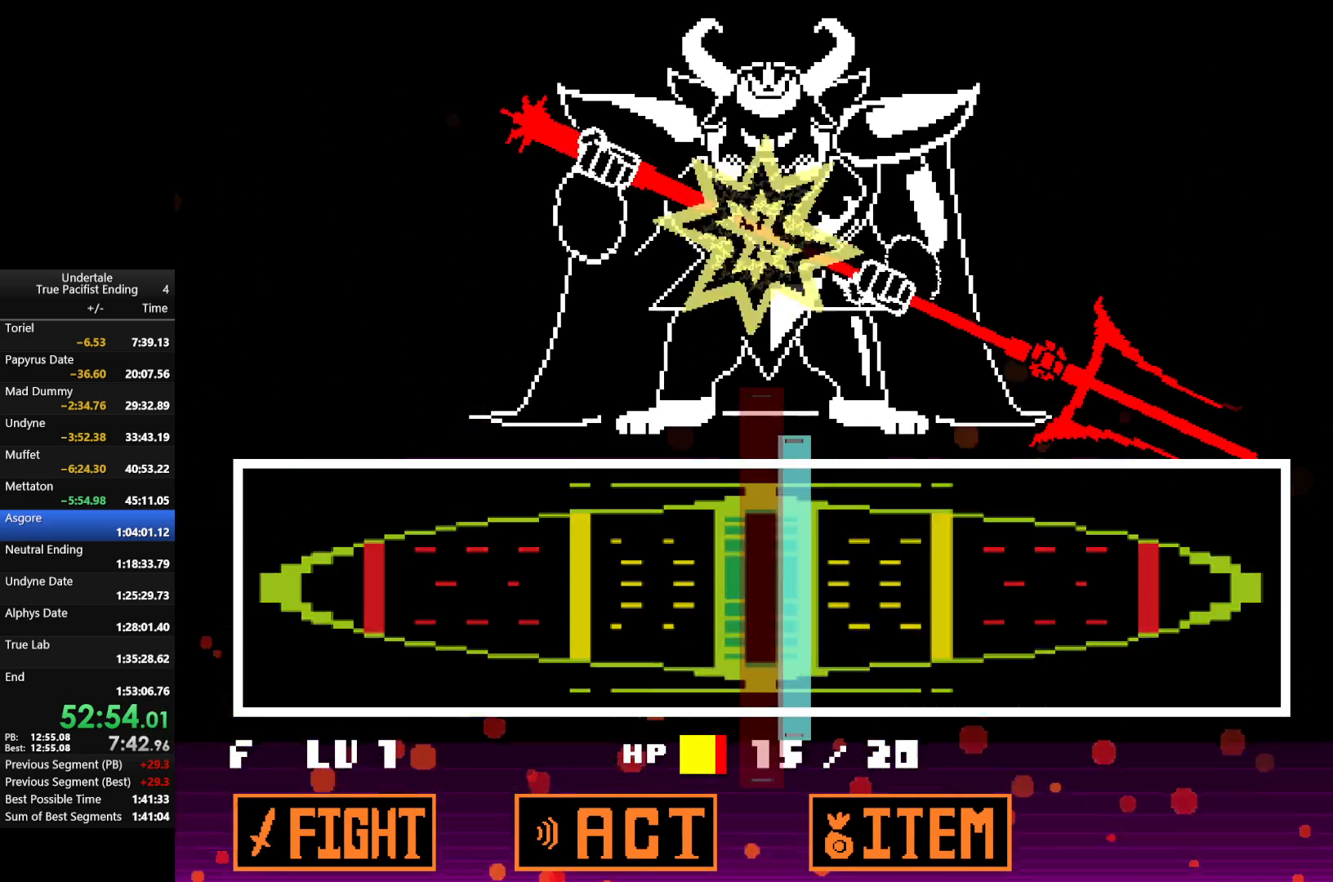
{"keys": [], "events": [[33, "z", "up"]]}